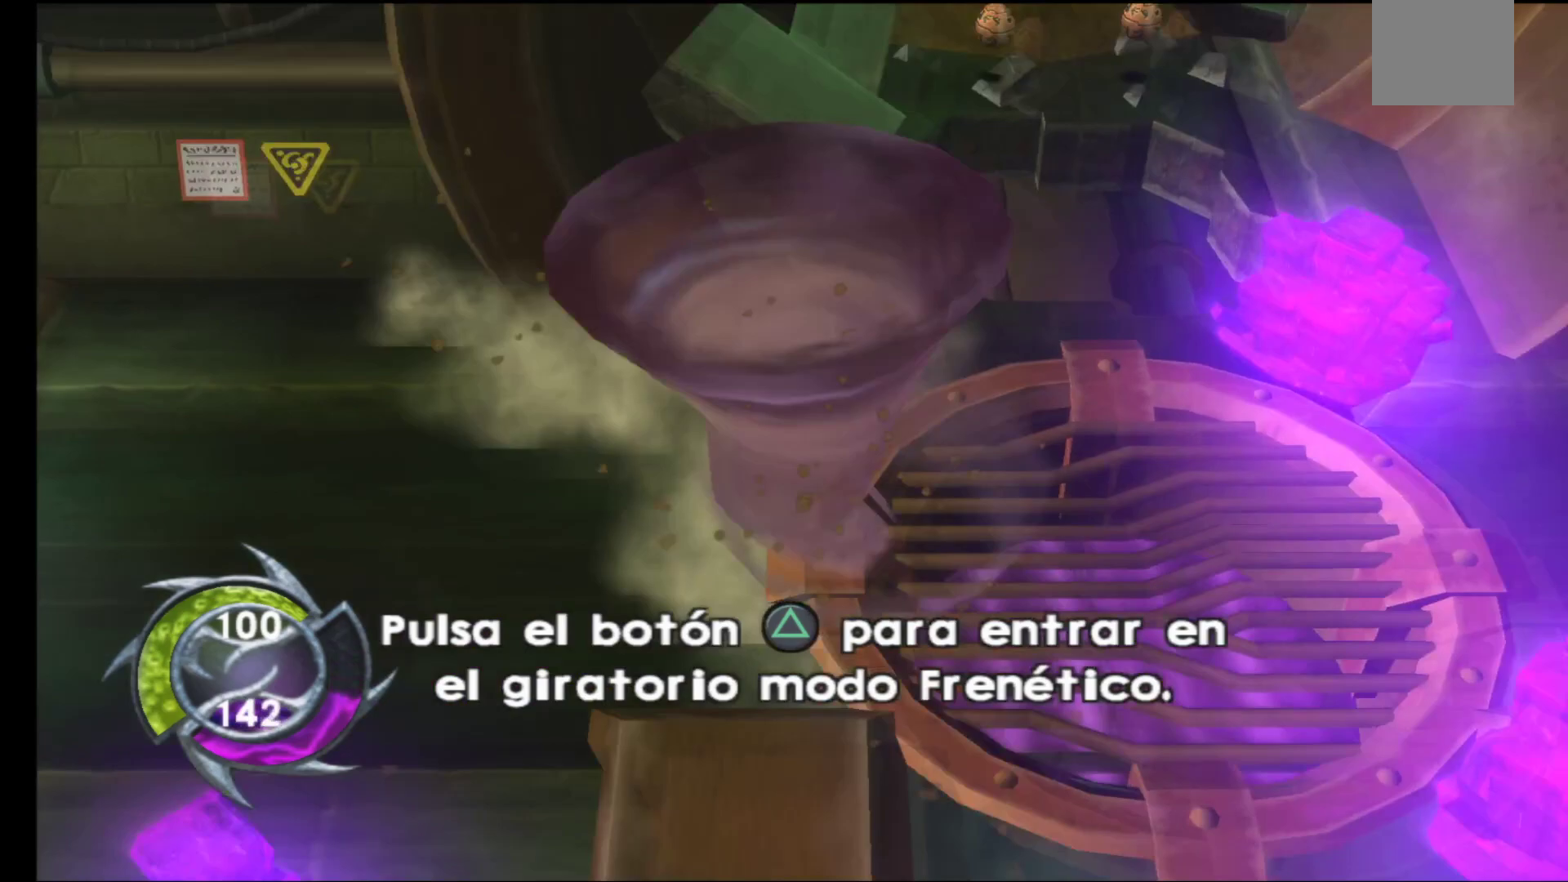
Gameplay with a controller (Xbox layout); each line is a JSON object with the inputs held at the frame after it. "events" lists button and stick changes between this image and that frame as [ms after this image, input, new state], when the widget could be followed in between.
{"buttons": [], "left_stick": "up-right", "right_stick": "center", "events": [[283, "left_stick", "center"], [350, "left_stick", "up-right"]]}
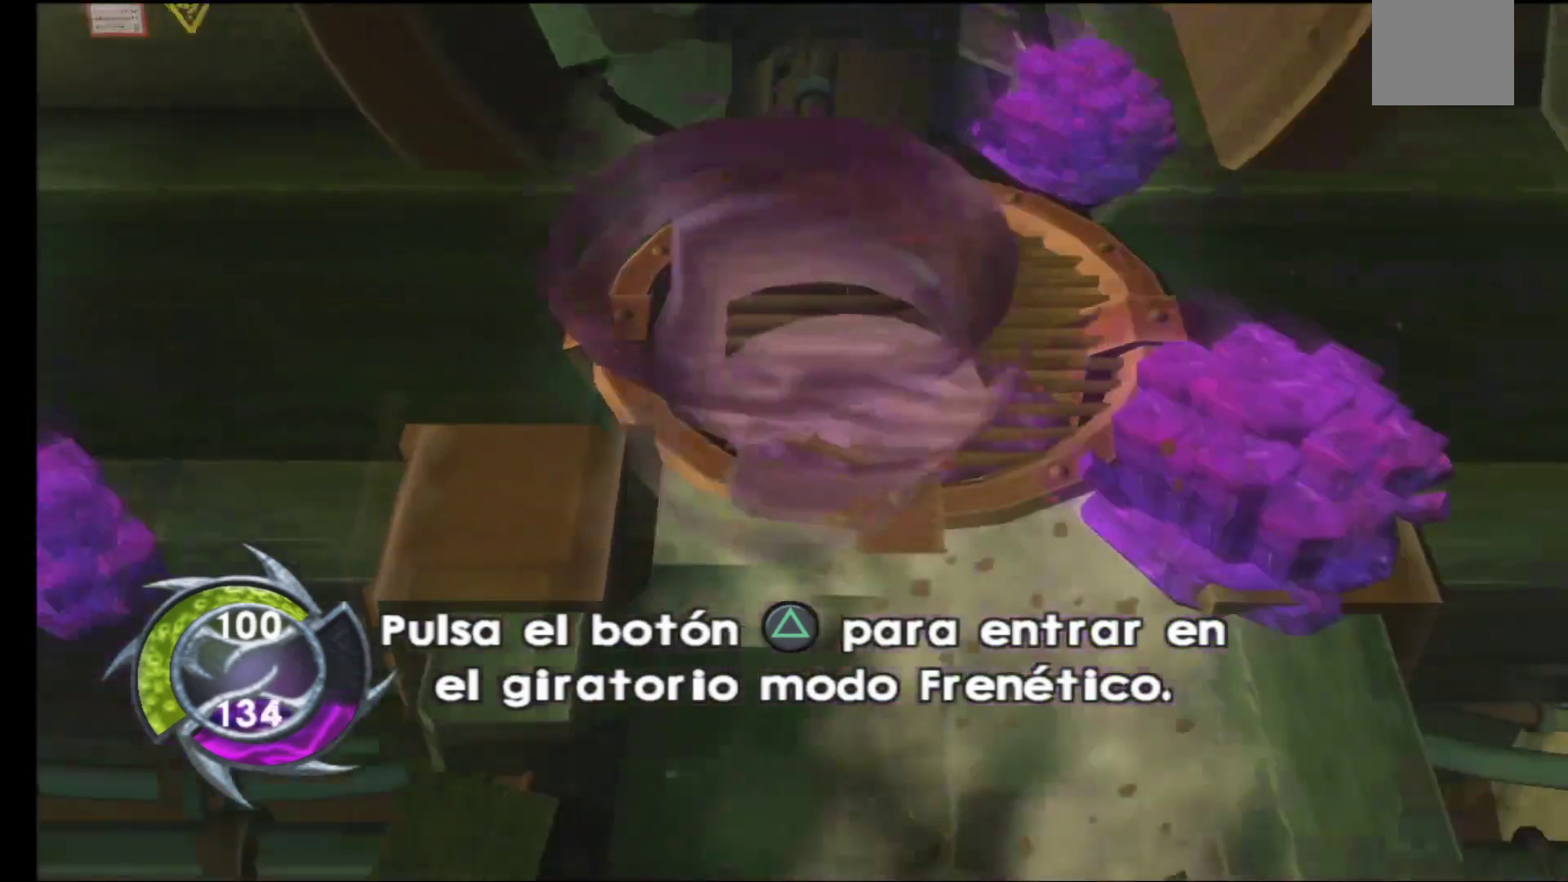
{"buttons": [], "left_stick": "down-left", "right_stick": "center", "events": [[200, "left_stick", "center"], [283, "left_stick", "down-left"]]}
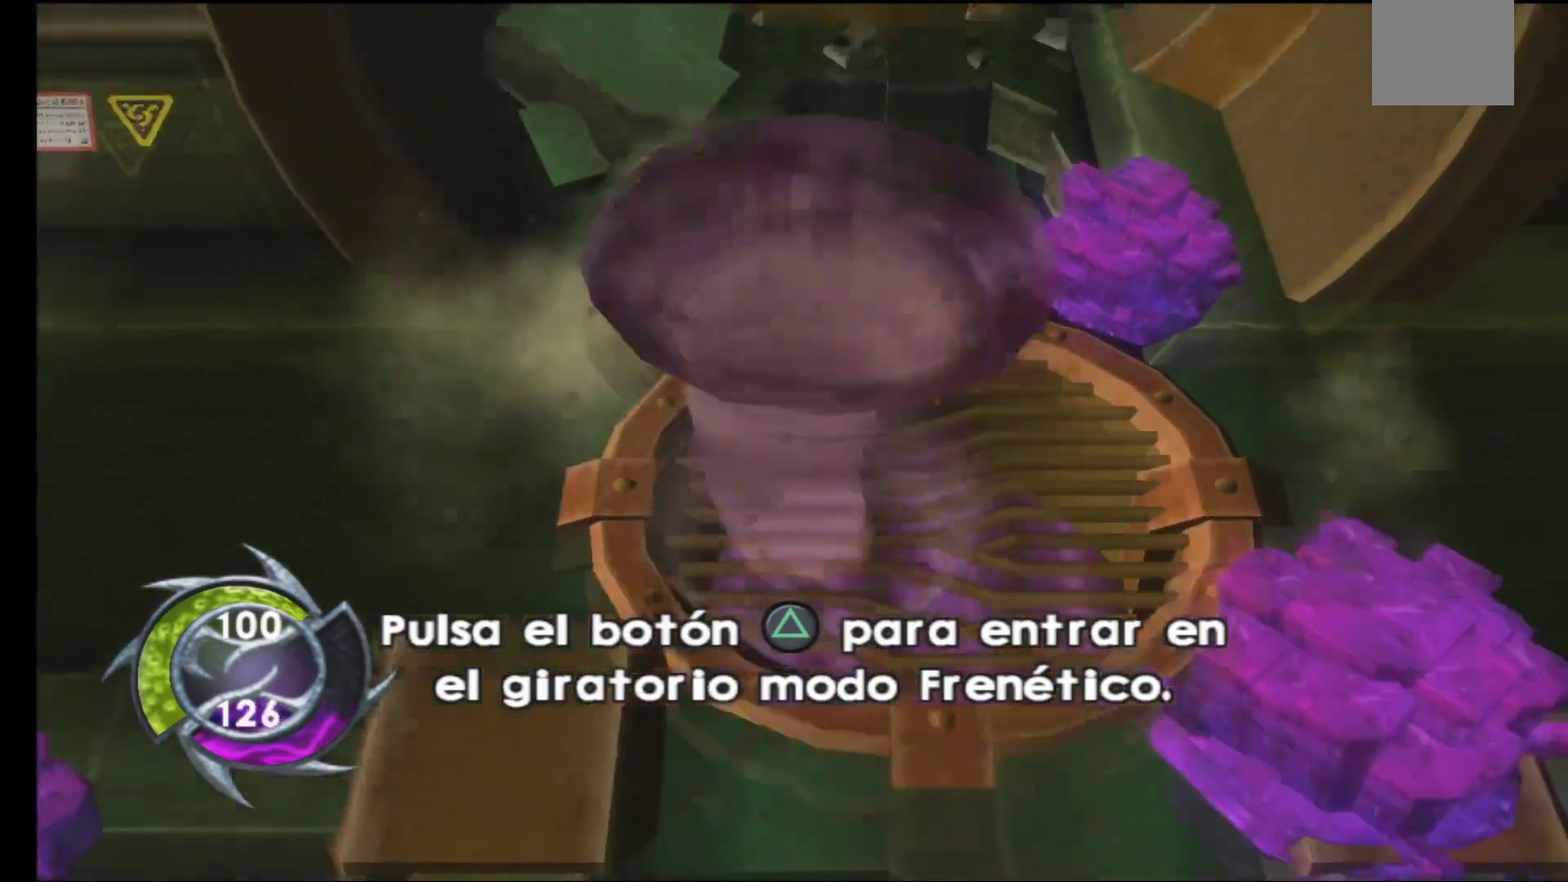
{"buttons": [], "left_stick": "up-left", "right_stick": "center", "events": [[267, "left_stick", "up-left"]]}
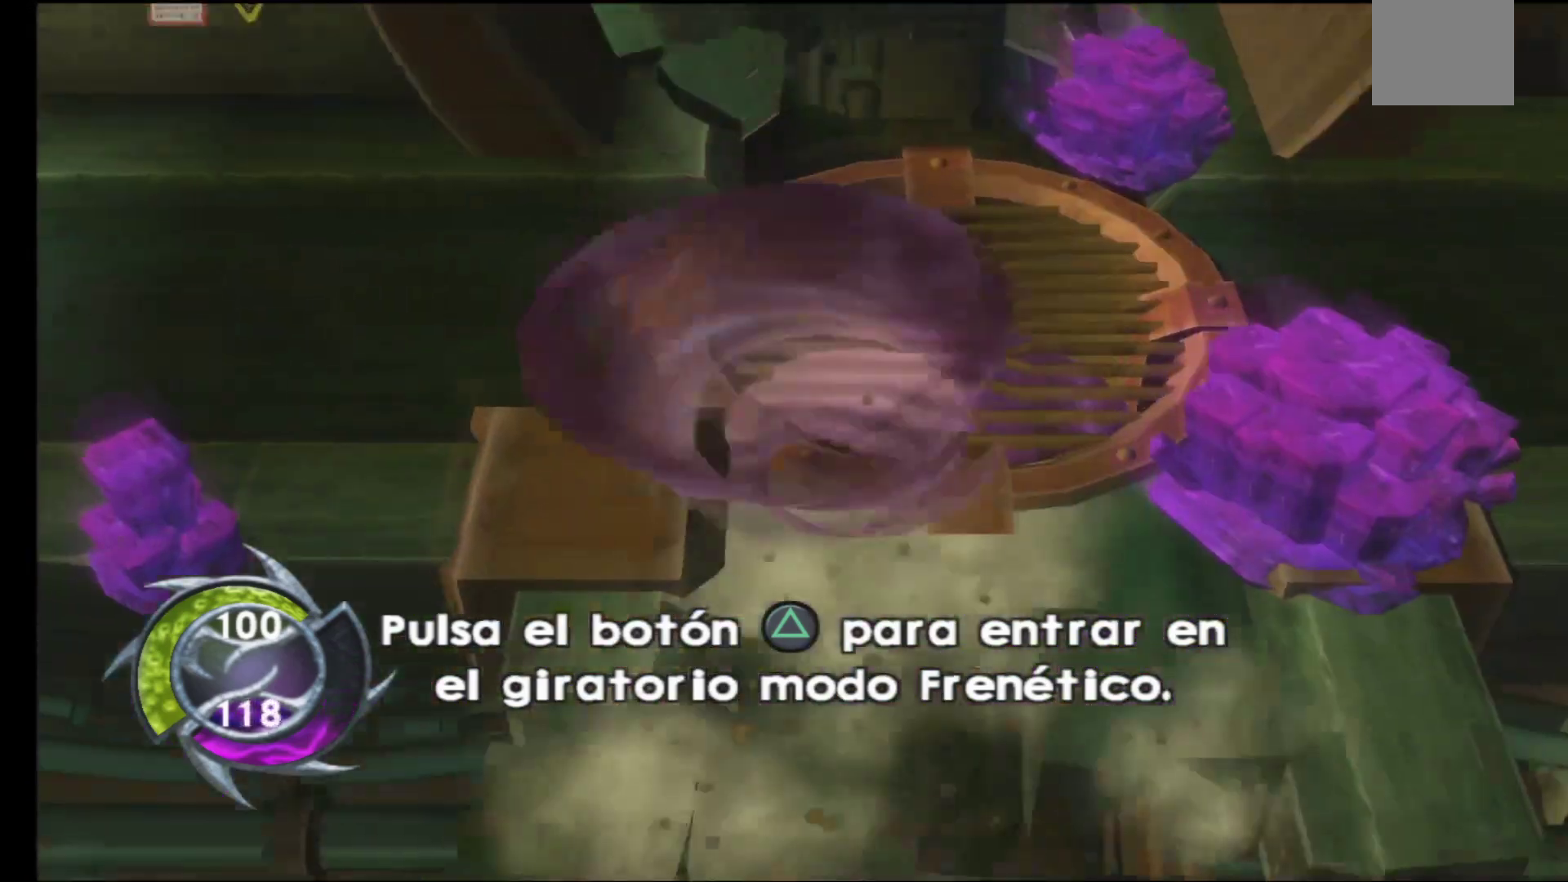
{"buttons": [], "left_stick": "left", "right_stick": "center", "events": [[217, "left_stick", "left"]]}
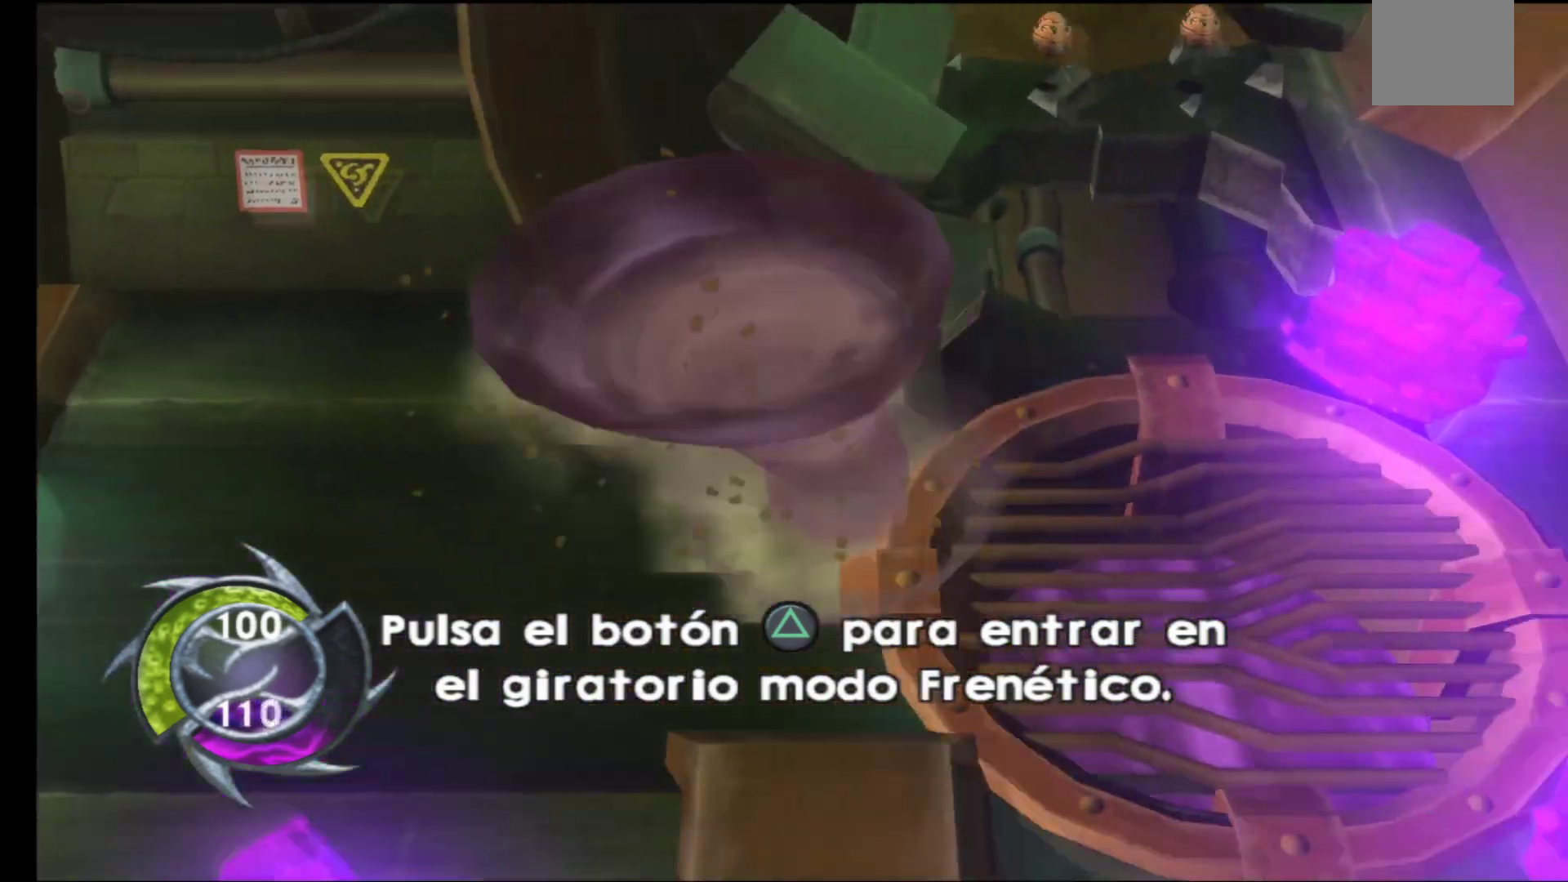
{"buttons": [], "left_stick": "center", "right_stick": "center", "events": [[183, "left_stick", "center"], [233, "Y", "down"], [350, "Y", "up"]]}
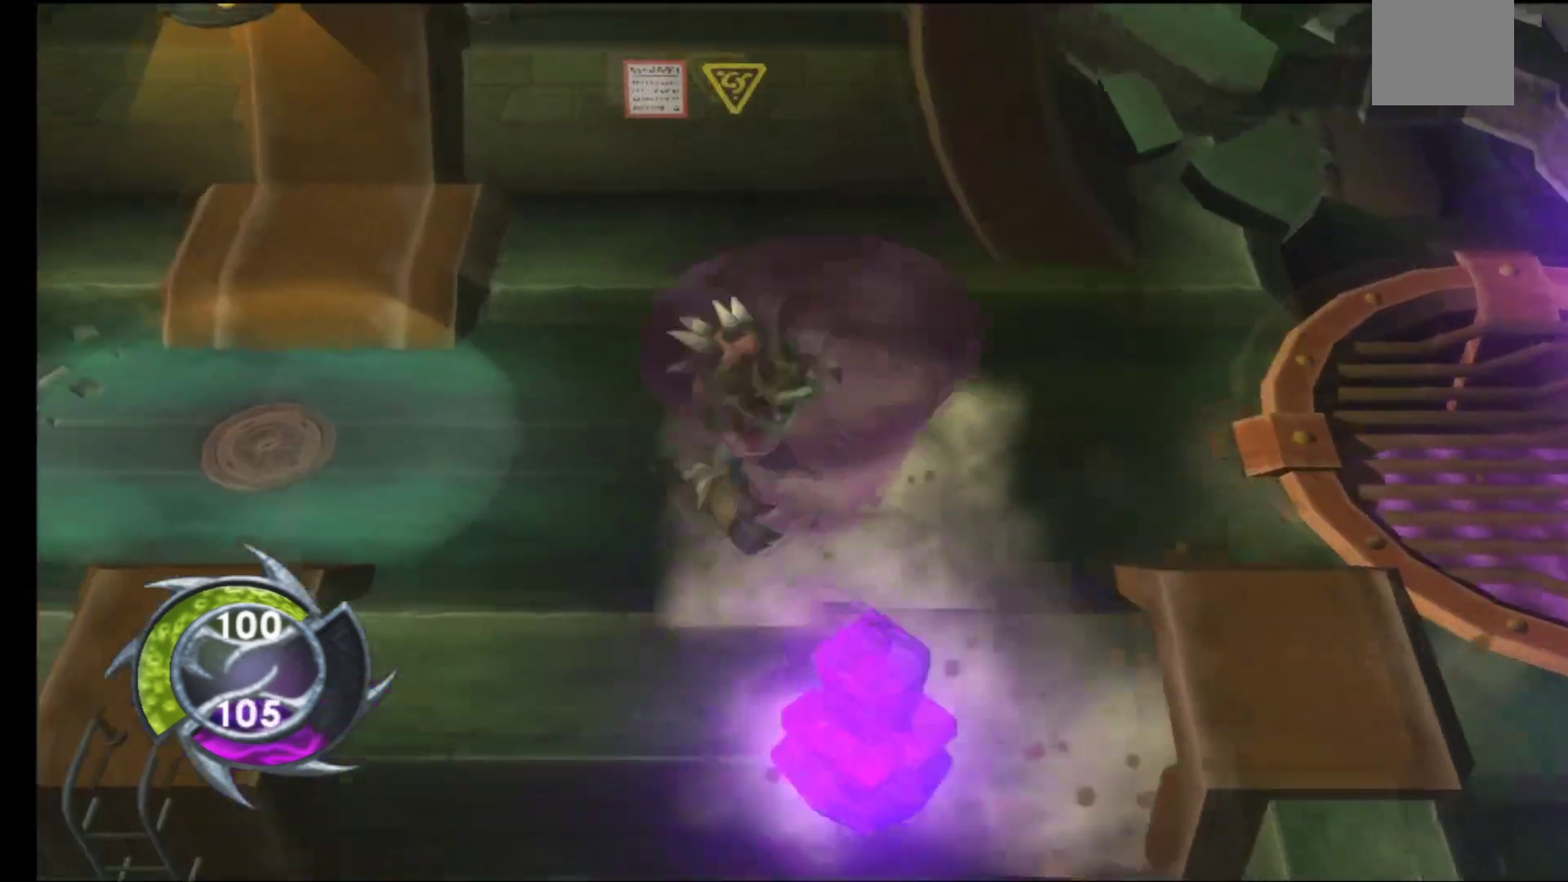
{"buttons": [], "left_stick": "right", "right_stick": "center", "events": [[67, "left_stick", "left"], [117, "left_stick", "up-left"], [283, "left_stick", "center"], [450, "left_stick", "right"]]}
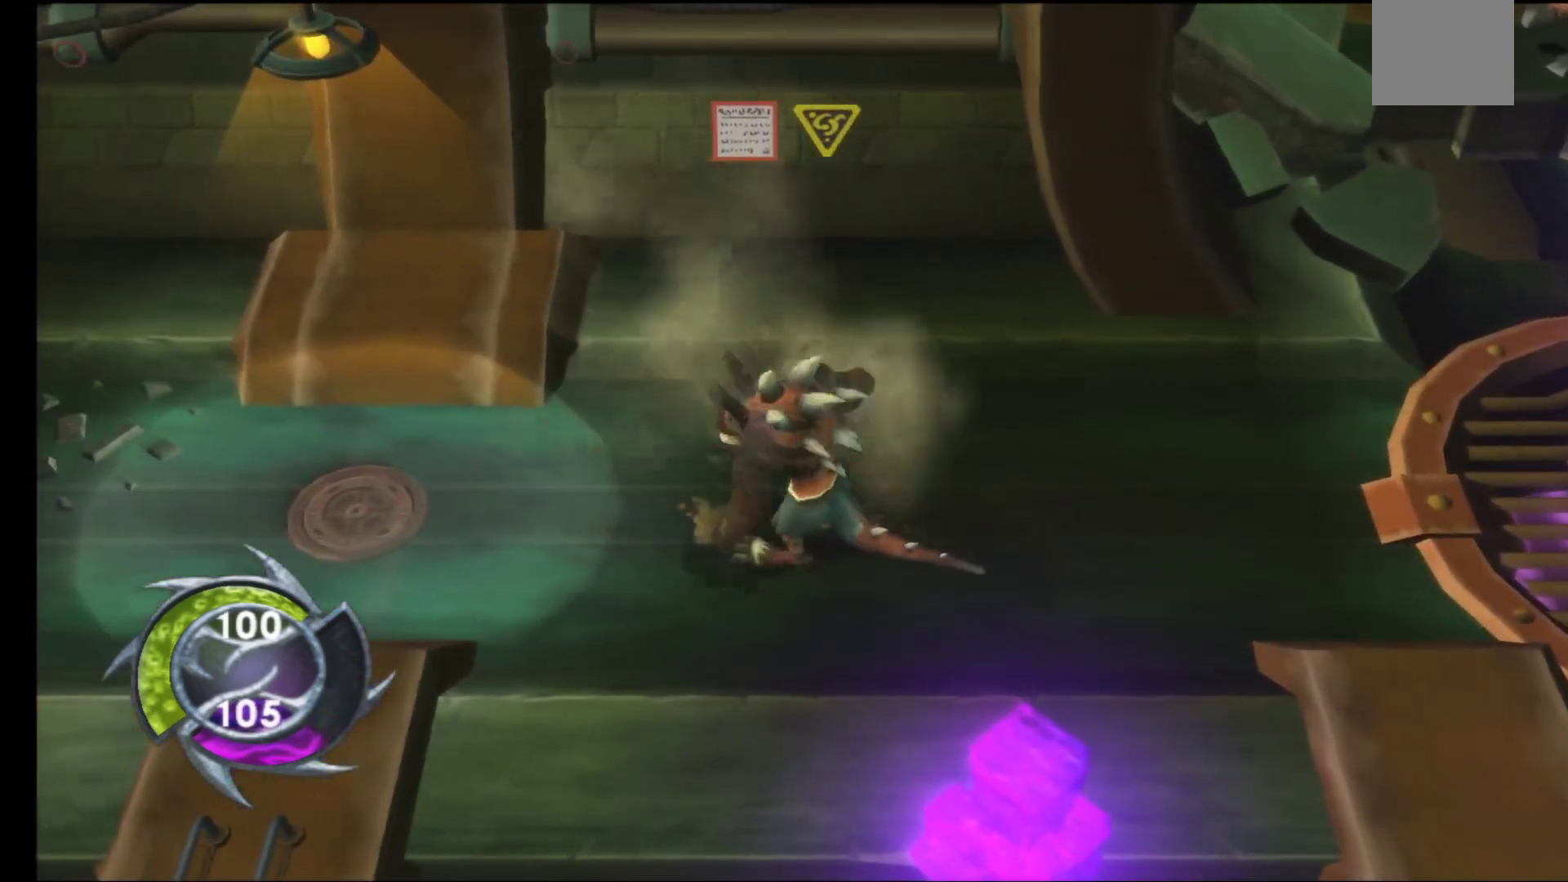
{"buttons": [], "left_stick": "right", "right_stick": "center", "events": []}
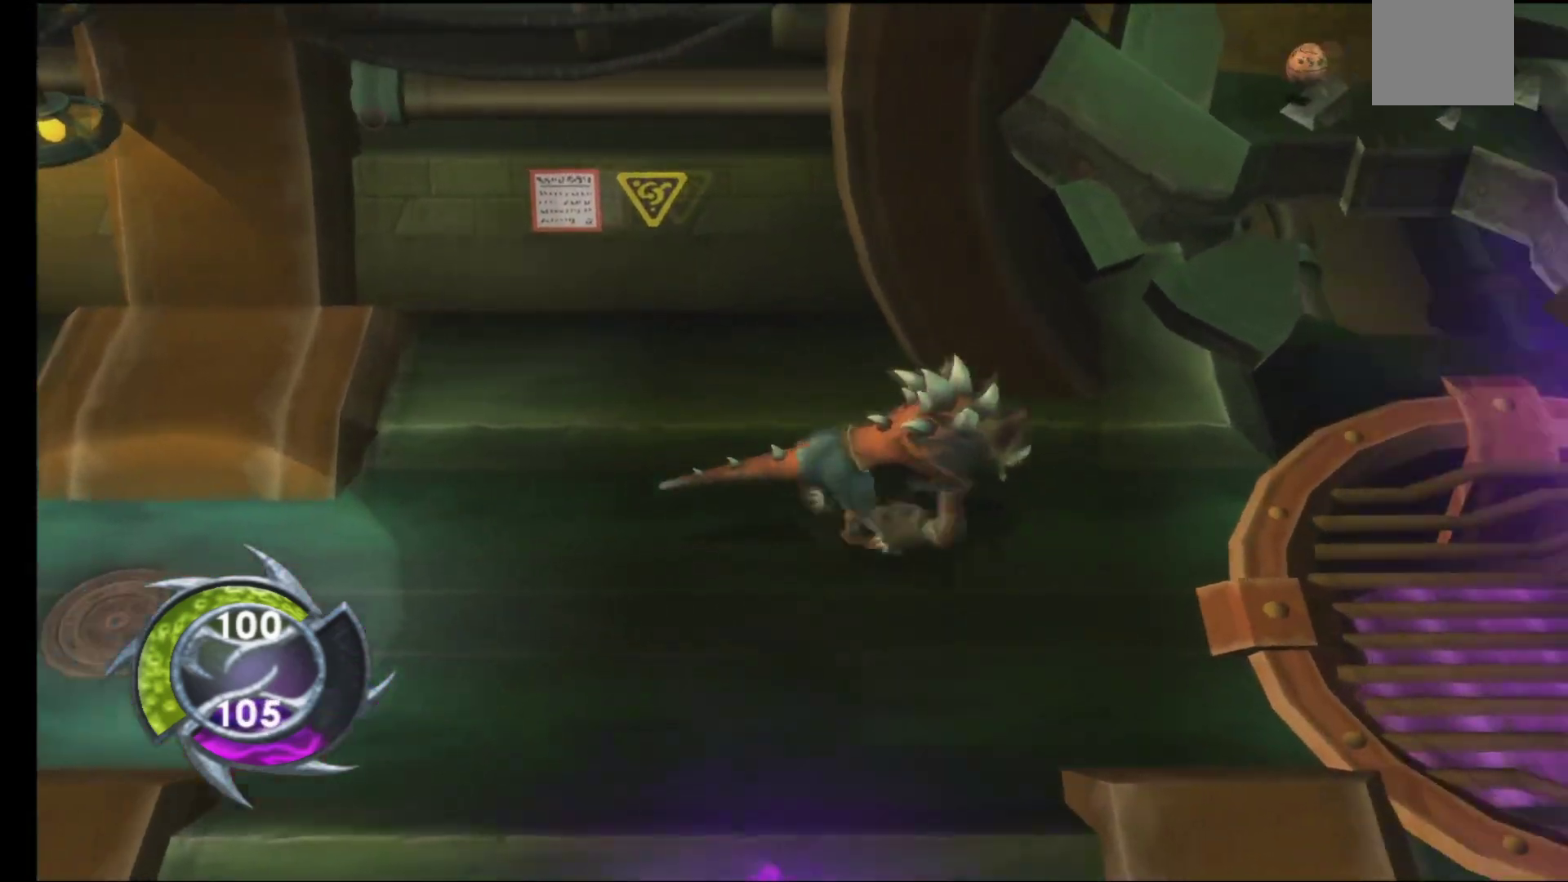
{"buttons": [], "left_stick": "center", "right_stick": "center", "events": [[117, "left_stick", "up"], [200, "A", "down"], [317, "left_stick", "left"], [417, "A", "up"], [433, "left_stick", "center"]]}
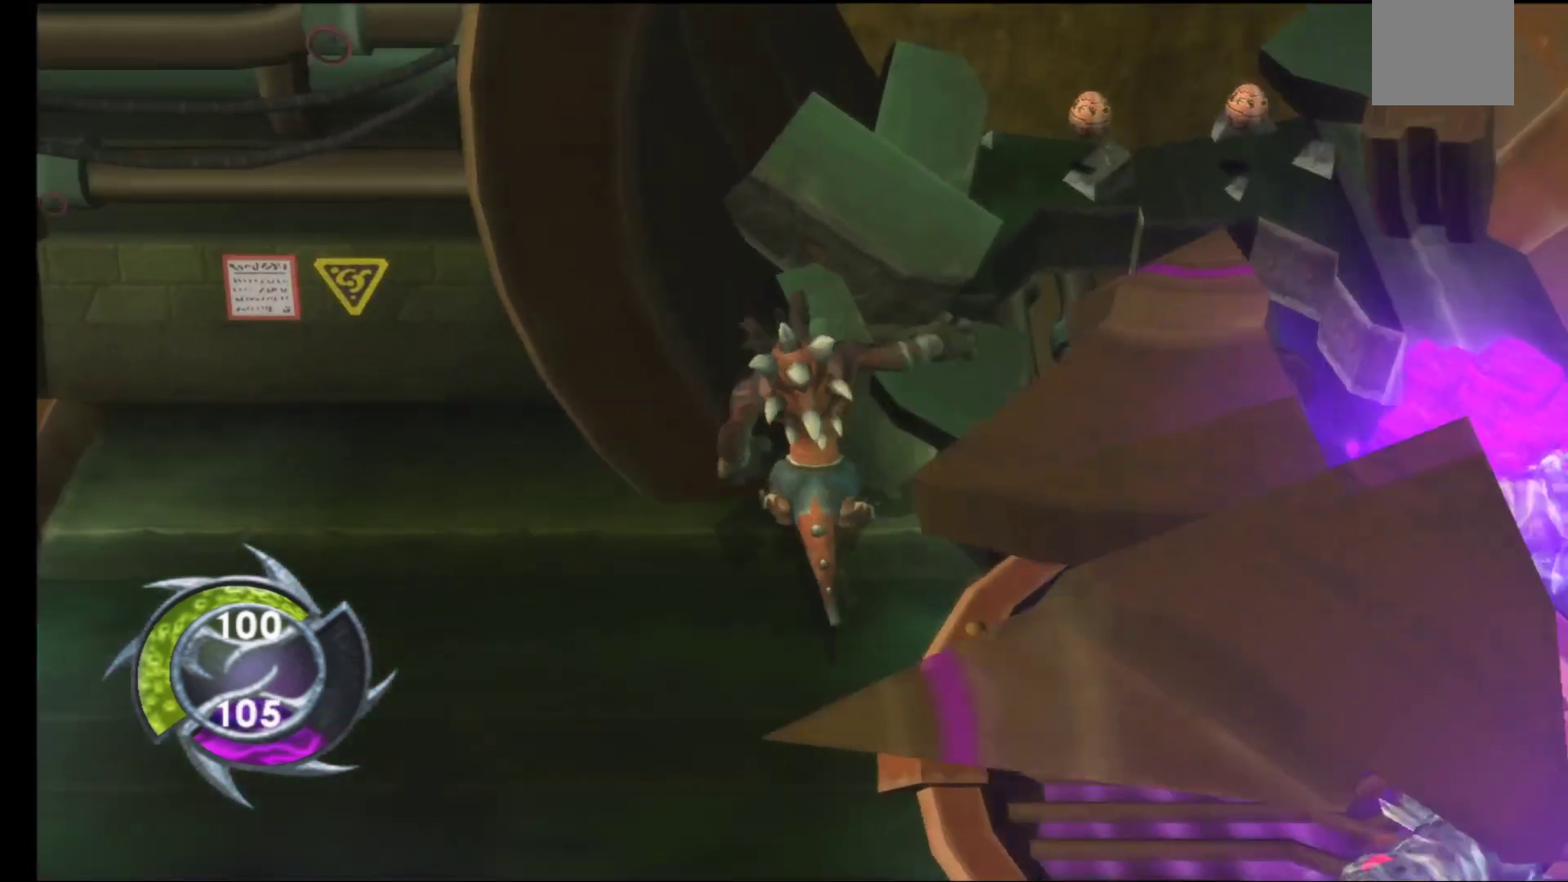
{"buttons": [], "left_stick": "down-left", "right_stick": "center", "events": [[250, "left_stick", "left"], [317, "left_stick", "down-left"]]}
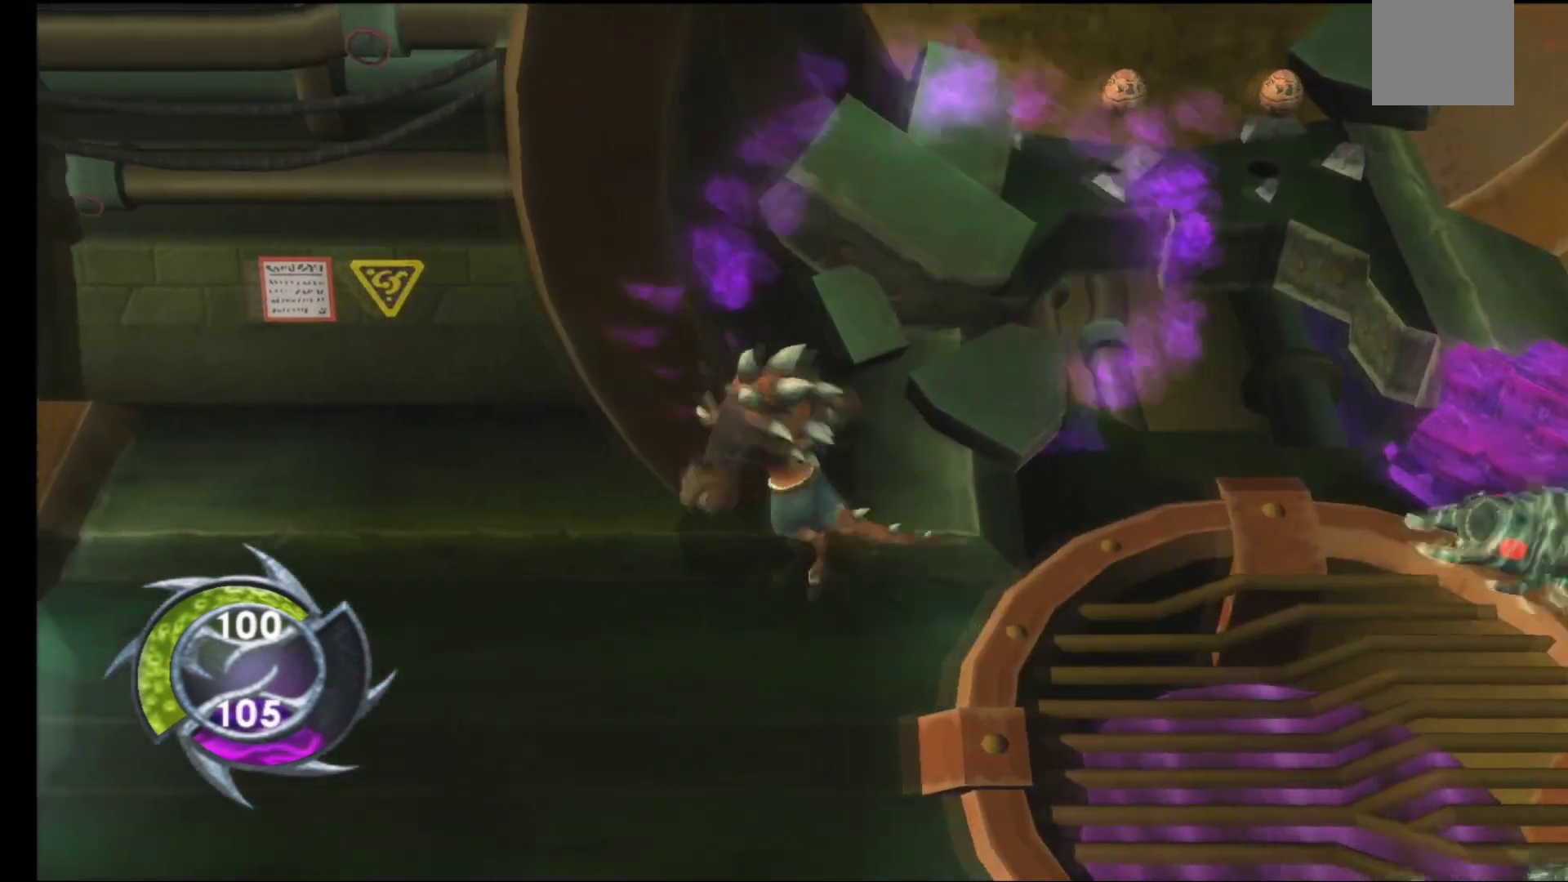
{"buttons": [], "left_stick": "up-right", "right_stick": "center", "events": [[200, "left_stick", "down-right"], [300, "left_stick", "up-right"]]}
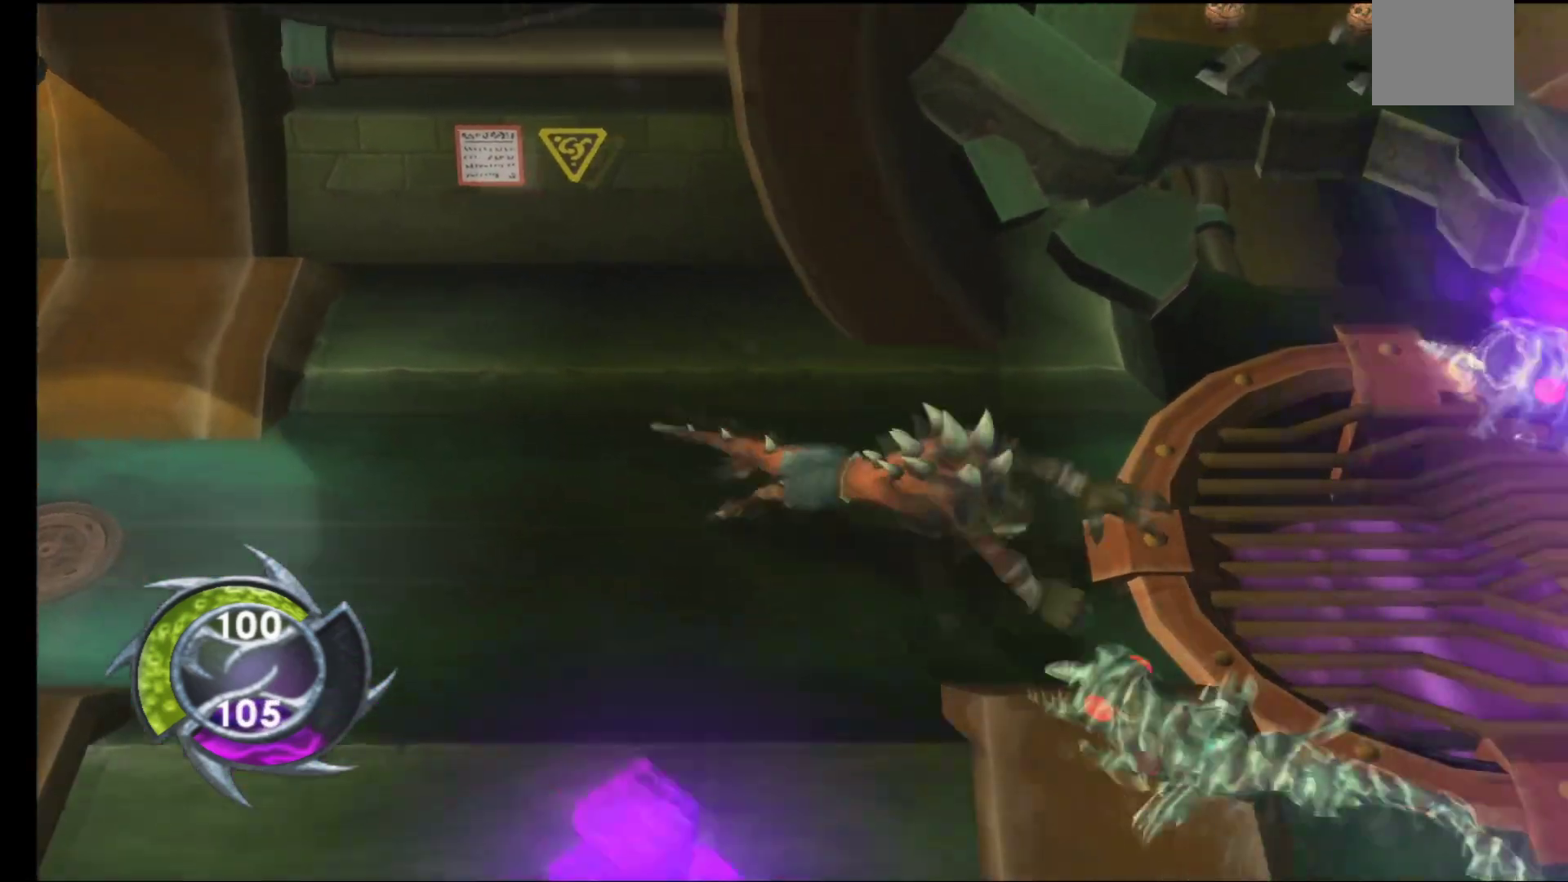
{"buttons": [], "left_stick": "up", "right_stick": "center", "events": [[33, "left_stick", "up"], [167, "left_stick", "up-left"], [300, "left_stick", "up"]]}
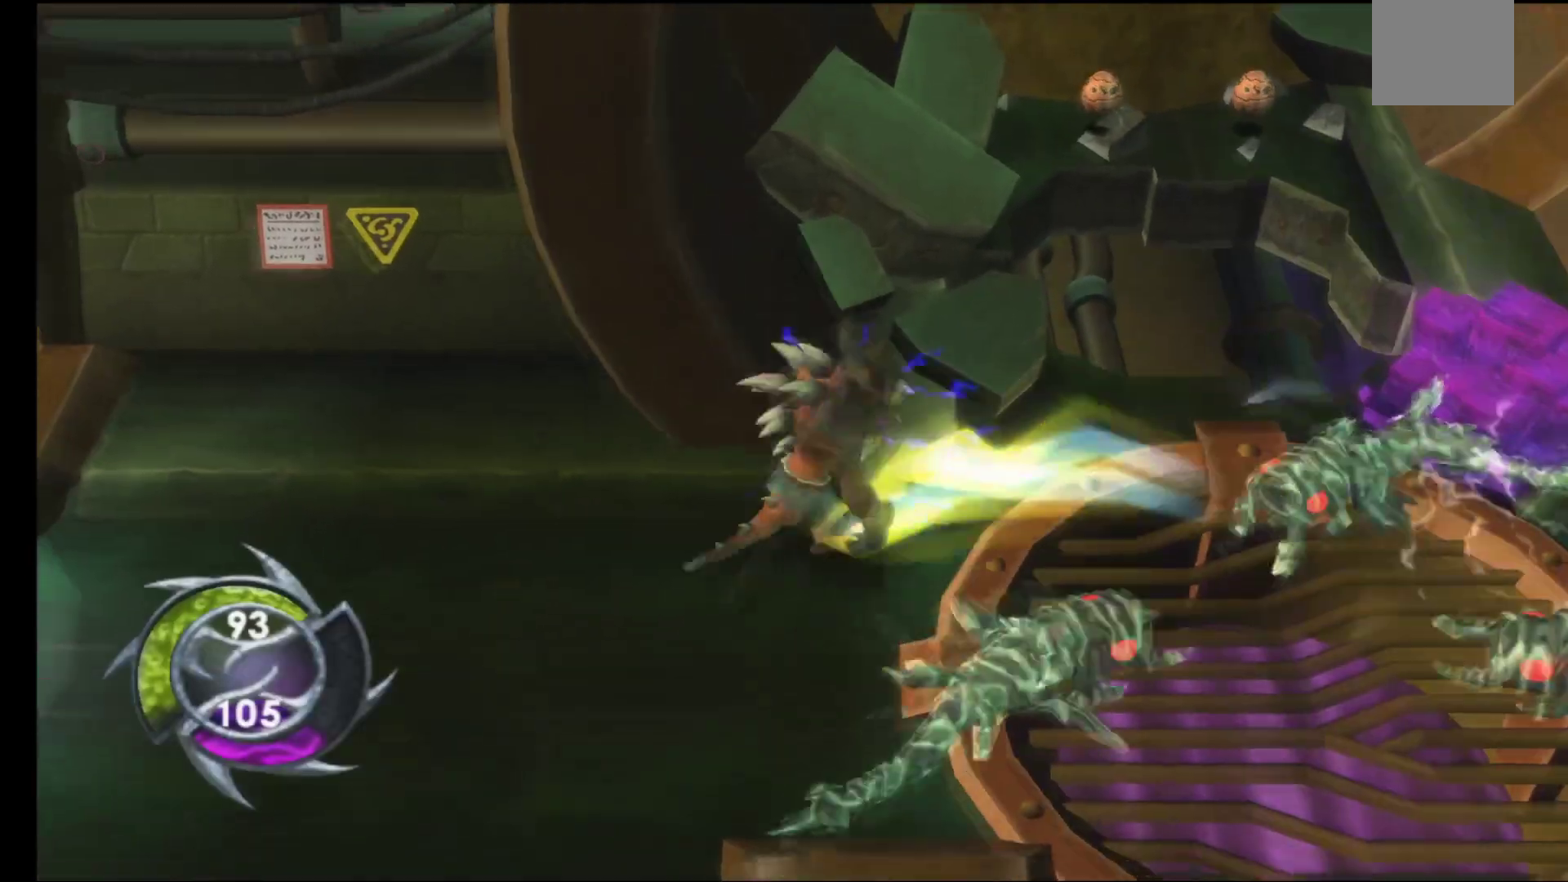
{"buttons": [], "left_stick": "right", "right_stick": "center", "events": [[200, "left_stick", "left"], [250, "left_stick", "down"], [350, "A", "down"], [367, "left_stick", "right"], [450, "A", "up"]]}
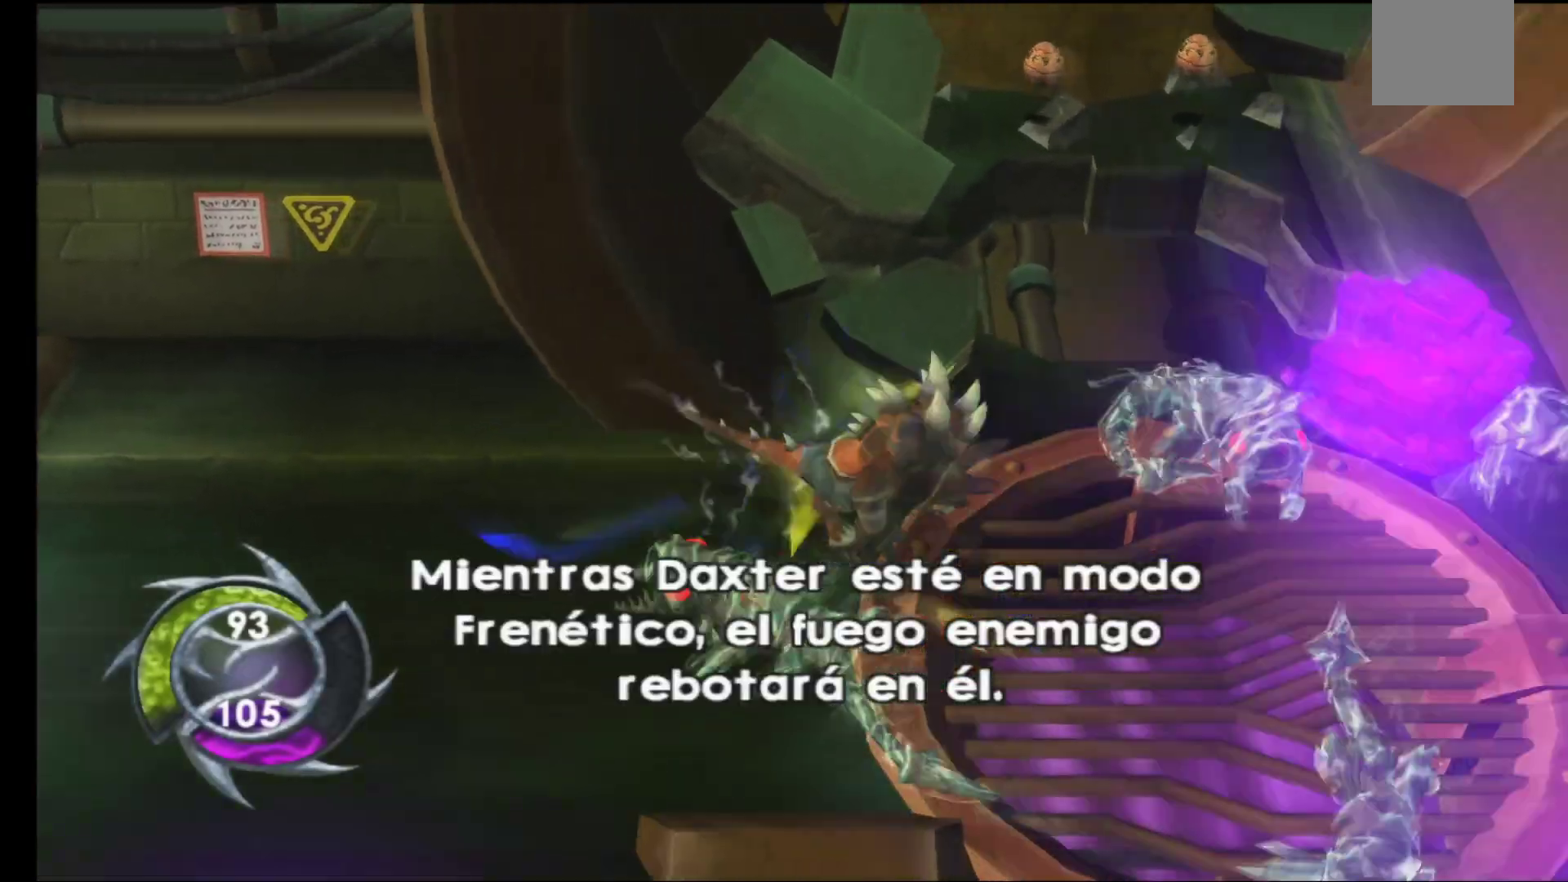
{"buttons": [], "left_stick": "down-right", "right_stick": "center", "events": [[33, "A", "down"], [33, "left_stick", "down-right"], [100, "A", "up"], [200, "A", "down"], [283, "A", "up"], [367, "A", "down"], [450, "A", "up"]]}
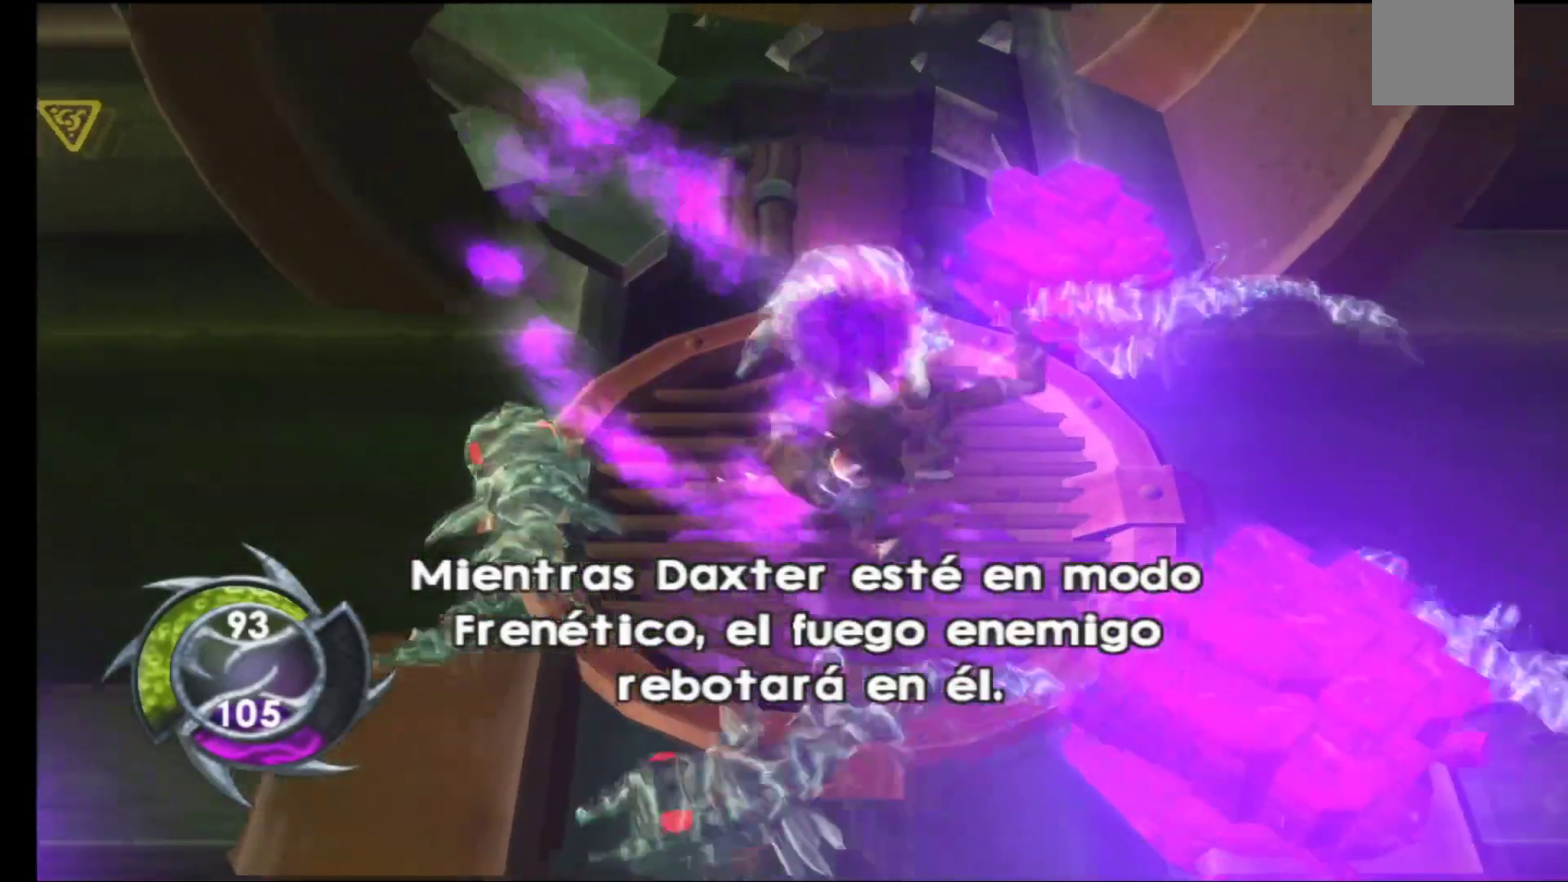
{"buttons": [], "left_stick": "down-left", "right_stick": "center", "events": [[50, "A", "down"], [133, "A", "up"], [217, "A", "down"], [267, "left_stick", "center"], [300, "A", "up"], [400, "A", "down"], [467, "left_stick", "down-left"], [500, "A", "up"]]}
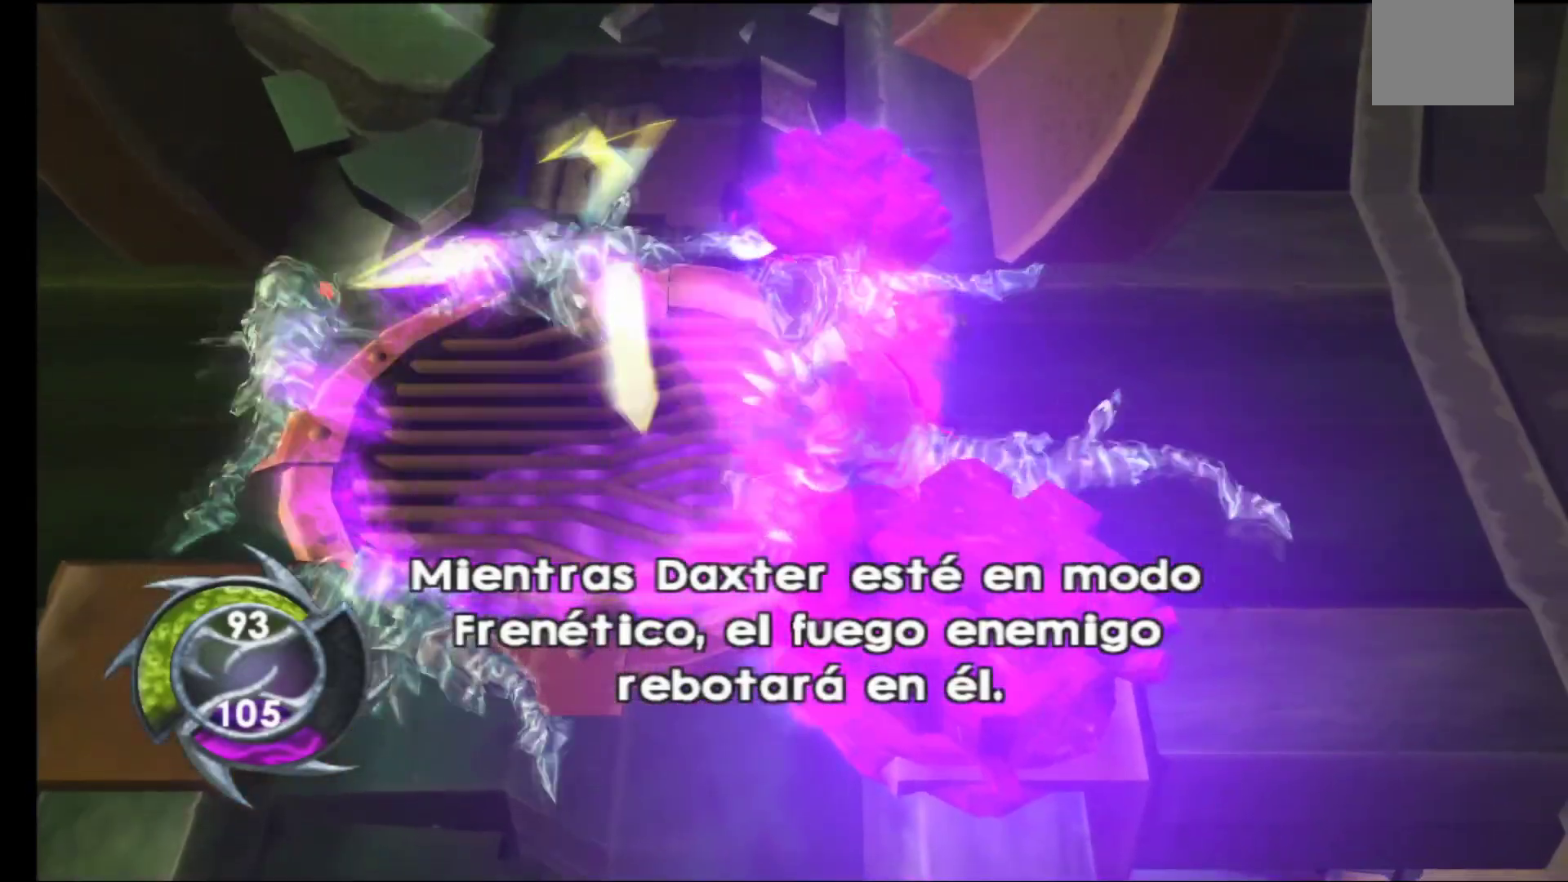
{"buttons": ["A"], "left_stick": "down-left", "right_stick": "center", "events": [[83, "A", "down"], [183, "A", "up"], [267, "A", "down"], [367, "A", "up"], [467, "A", "down"]]}
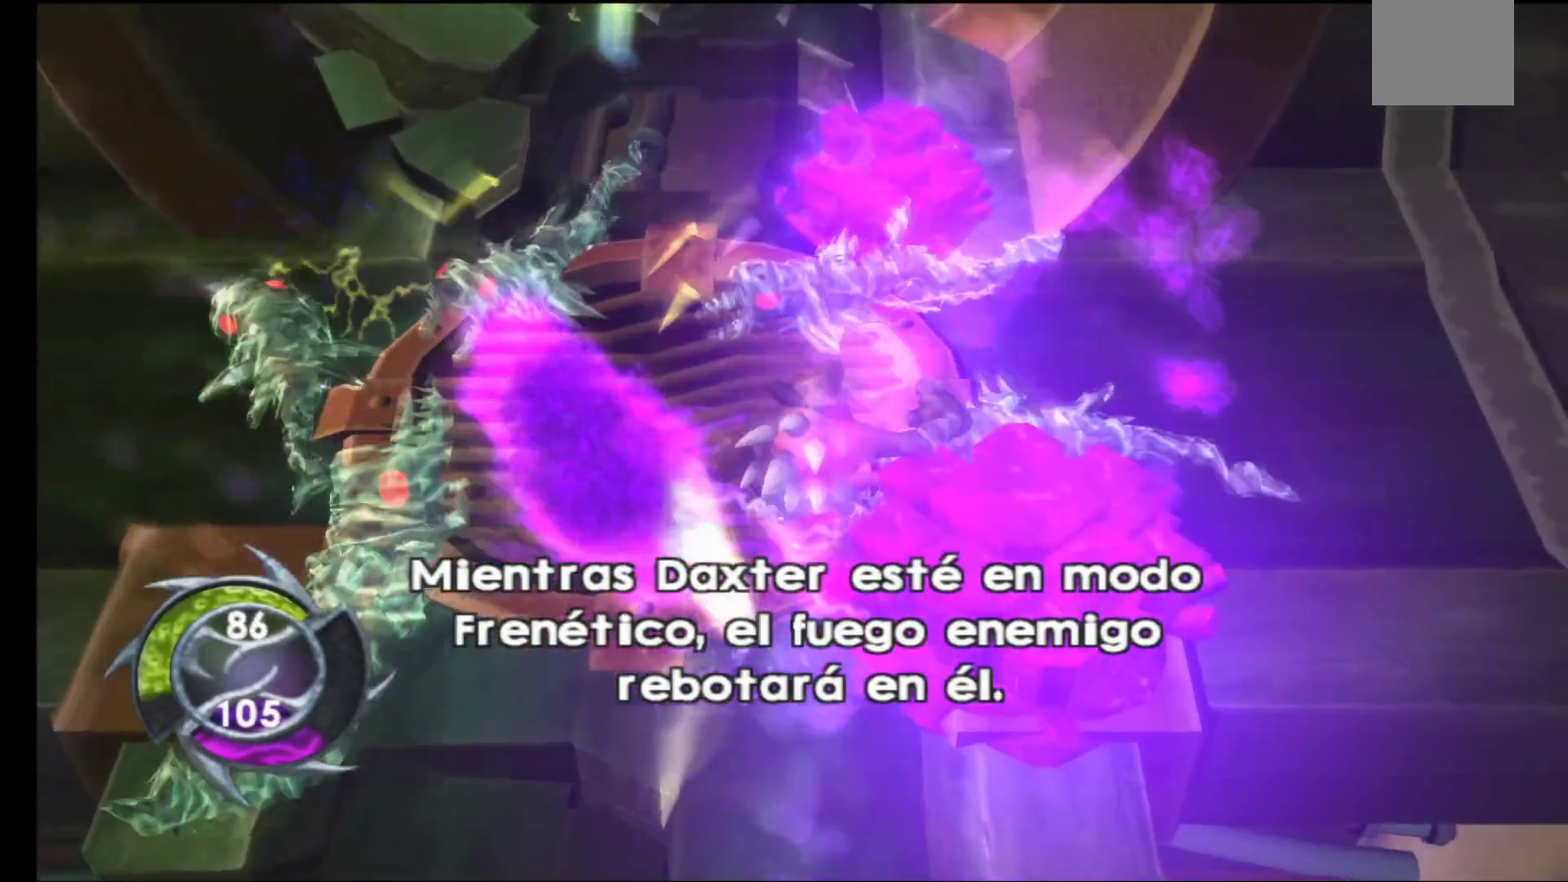
{"buttons": [], "left_stick": "right", "right_stick": "center", "events": [[67, "A", "up"], [83, "left_stick", "center"], [150, "A", "down"], [217, "left_stick", "right"], [250, "A", "up"], [350, "A", "down"], [417, "A", "up"]]}
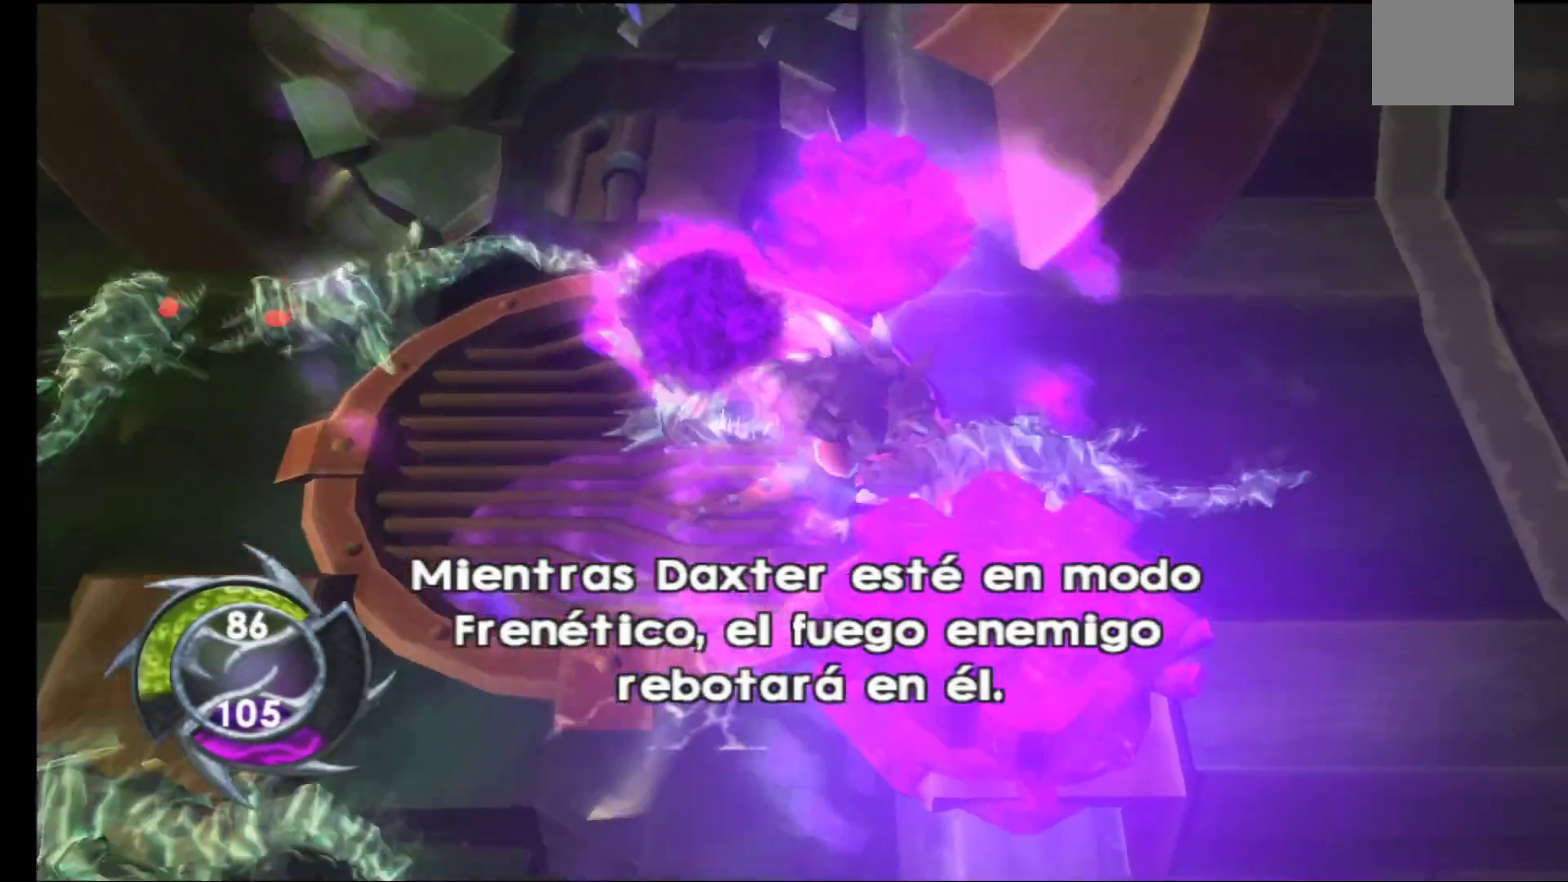
{"buttons": [], "left_stick": "center", "right_stick": "center", "events": [[17, "A", "down"], [83, "left_stick", "center"], [117, "A", "up"], [200, "A", "down"], [300, "A", "up"], [400, "A", "down"], [500, "A", "up"]]}
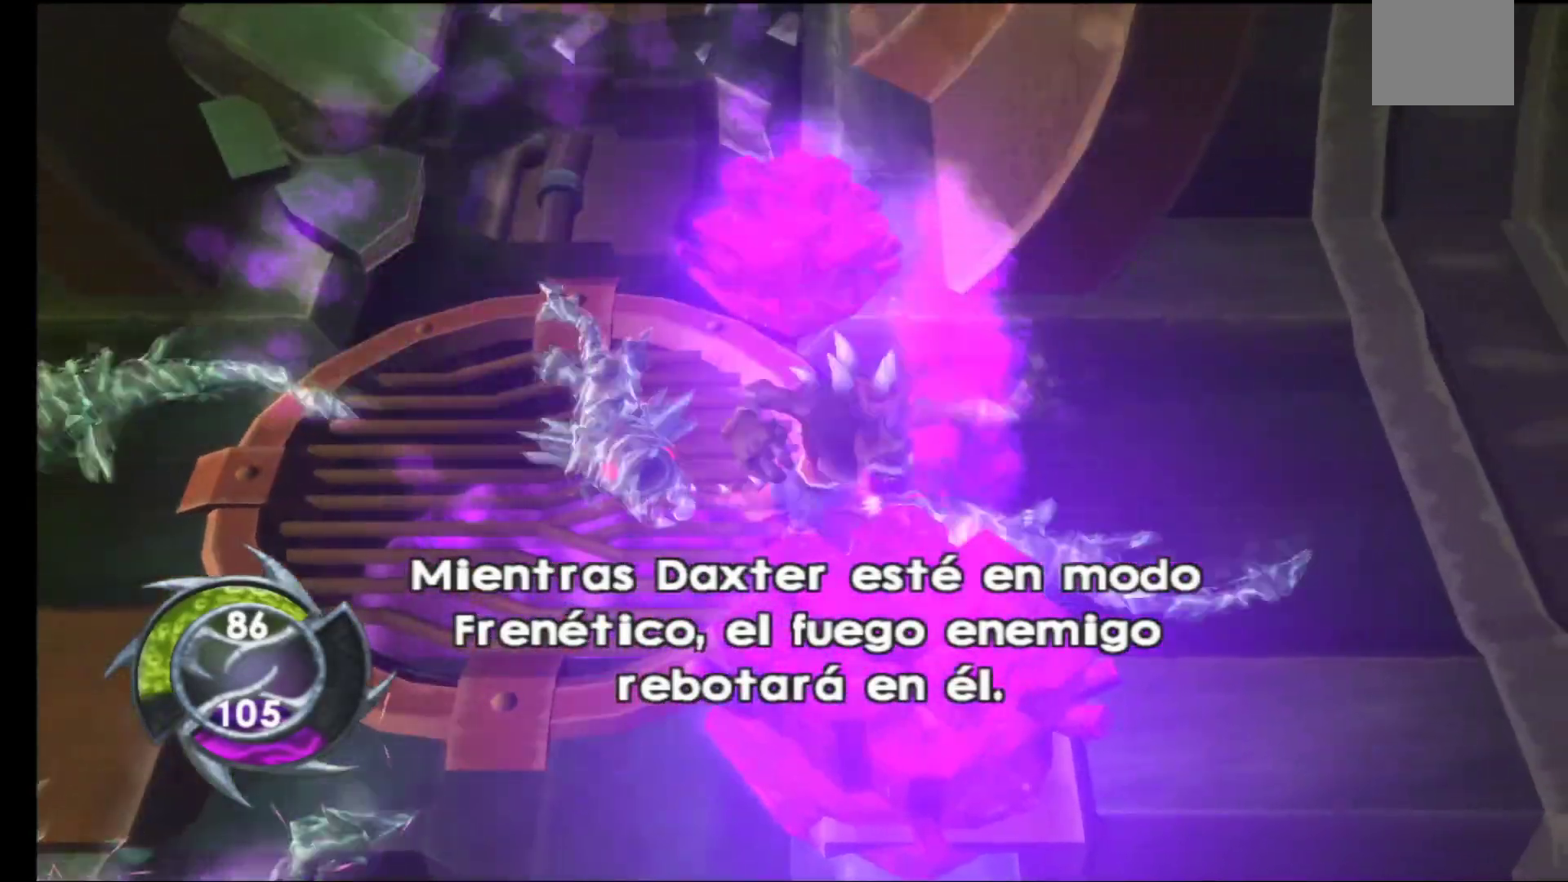
{"buttons": ["Y"], "left_stick": "center", "right_stick": "center", "events": [[83, "A", "down"], [167, "A", "up"], [300, "left_stick", "down"], [317, "Y", "down"], [400, "Y", "up"], [483, "left_stick", "center"], [500, "Y", "down"]]}
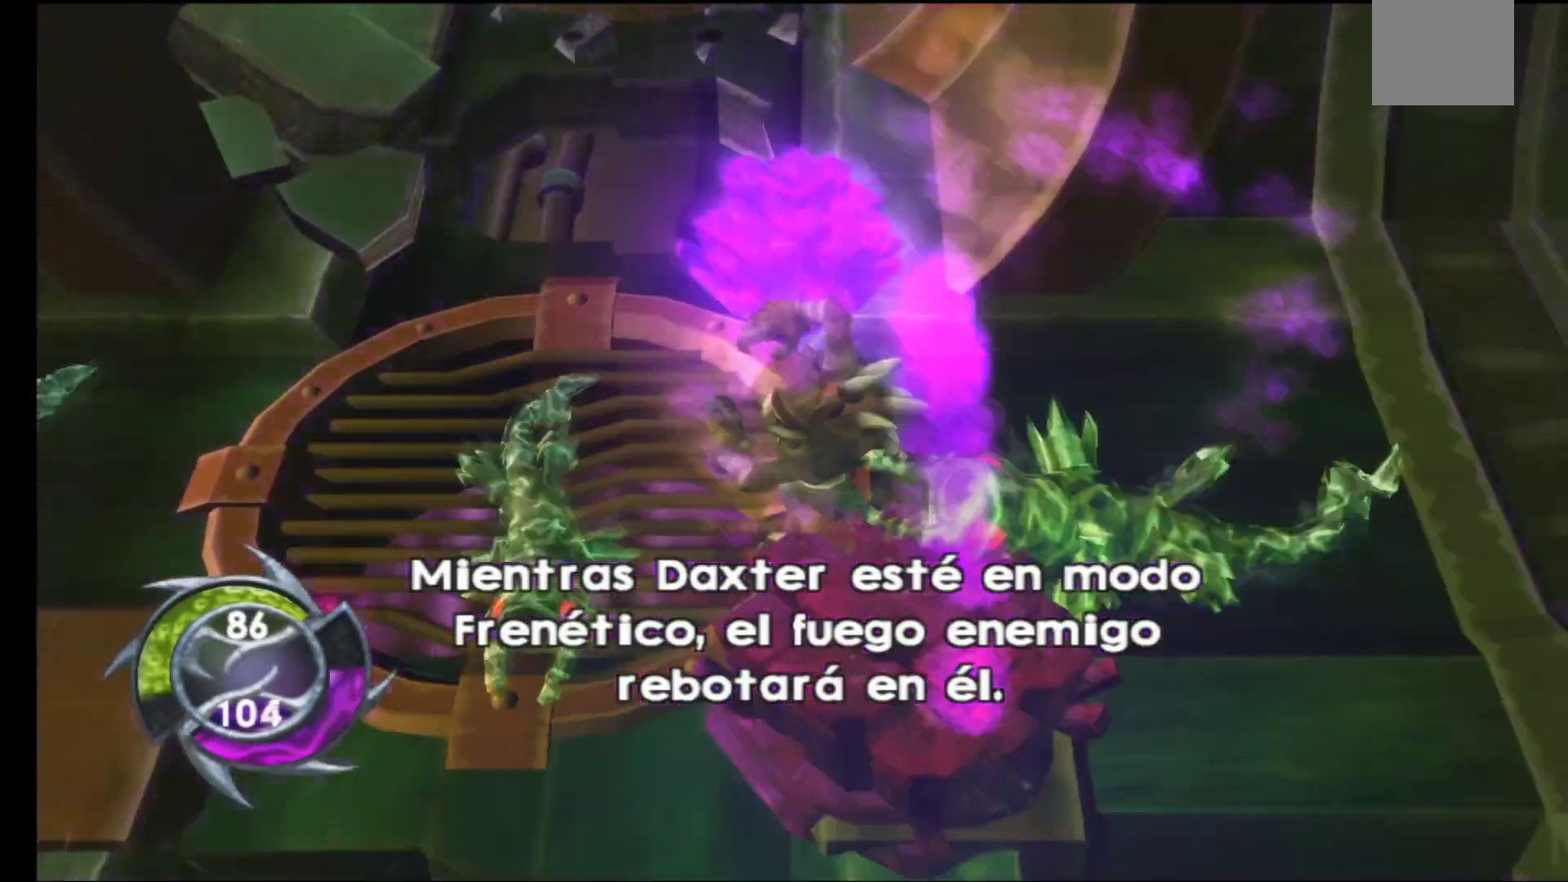
{"buttons": [], "left_stick": "down", "right_stick": "center", "events": [[83, "Y", "up"], [167, "Y", "down"], [250, "Y", "up"], [467, "left_stick", "down"]]}
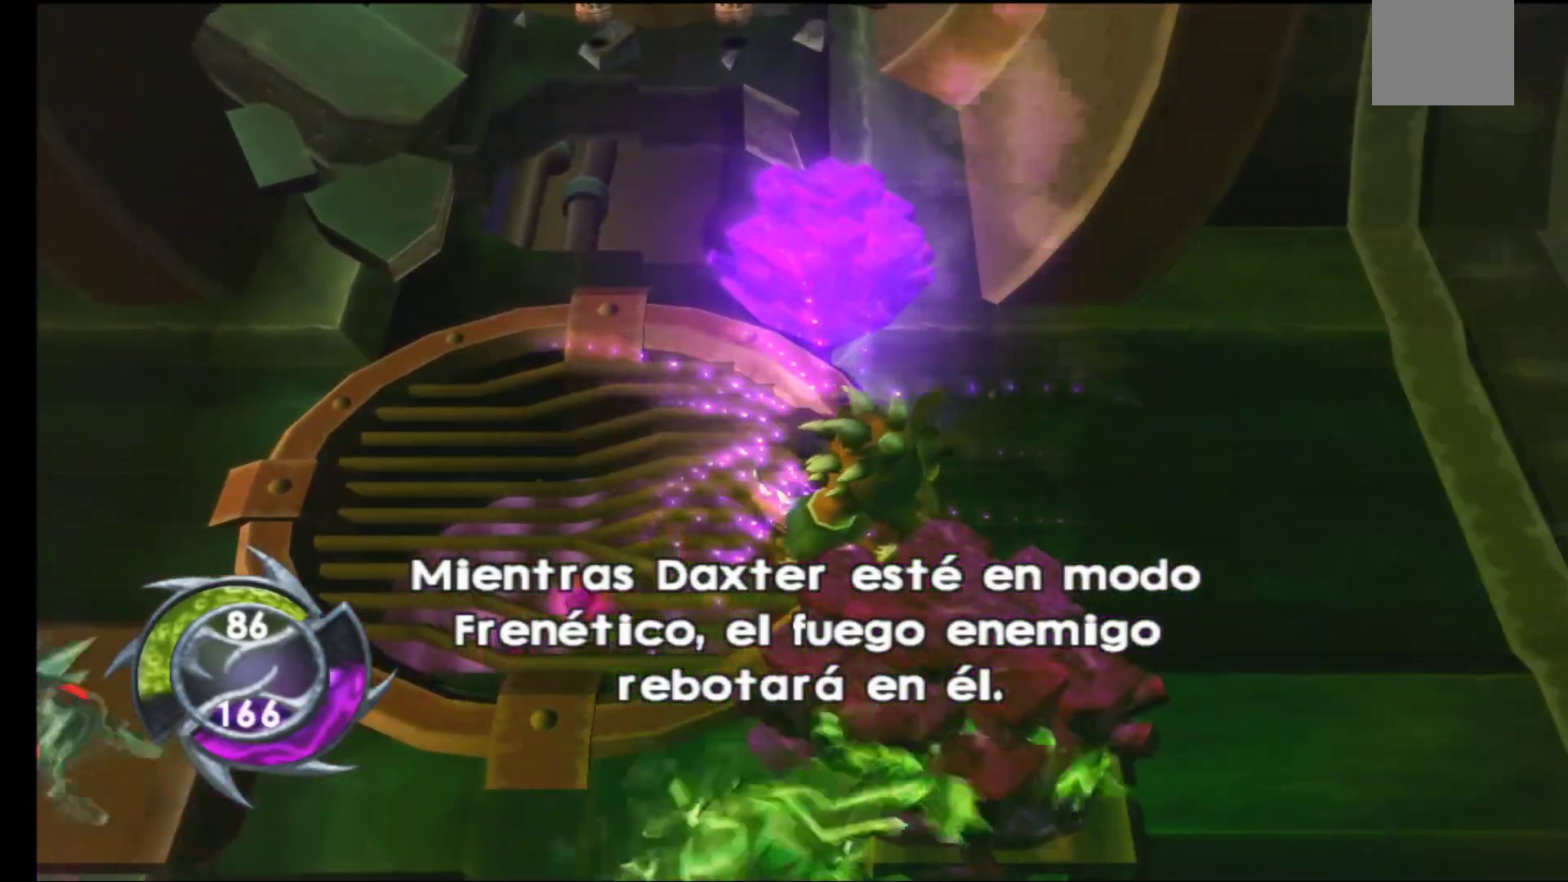
{"buttons": [], "left_stick": "center", "right_stick": "center", "events": [[50, "left_stick", "center"]]}
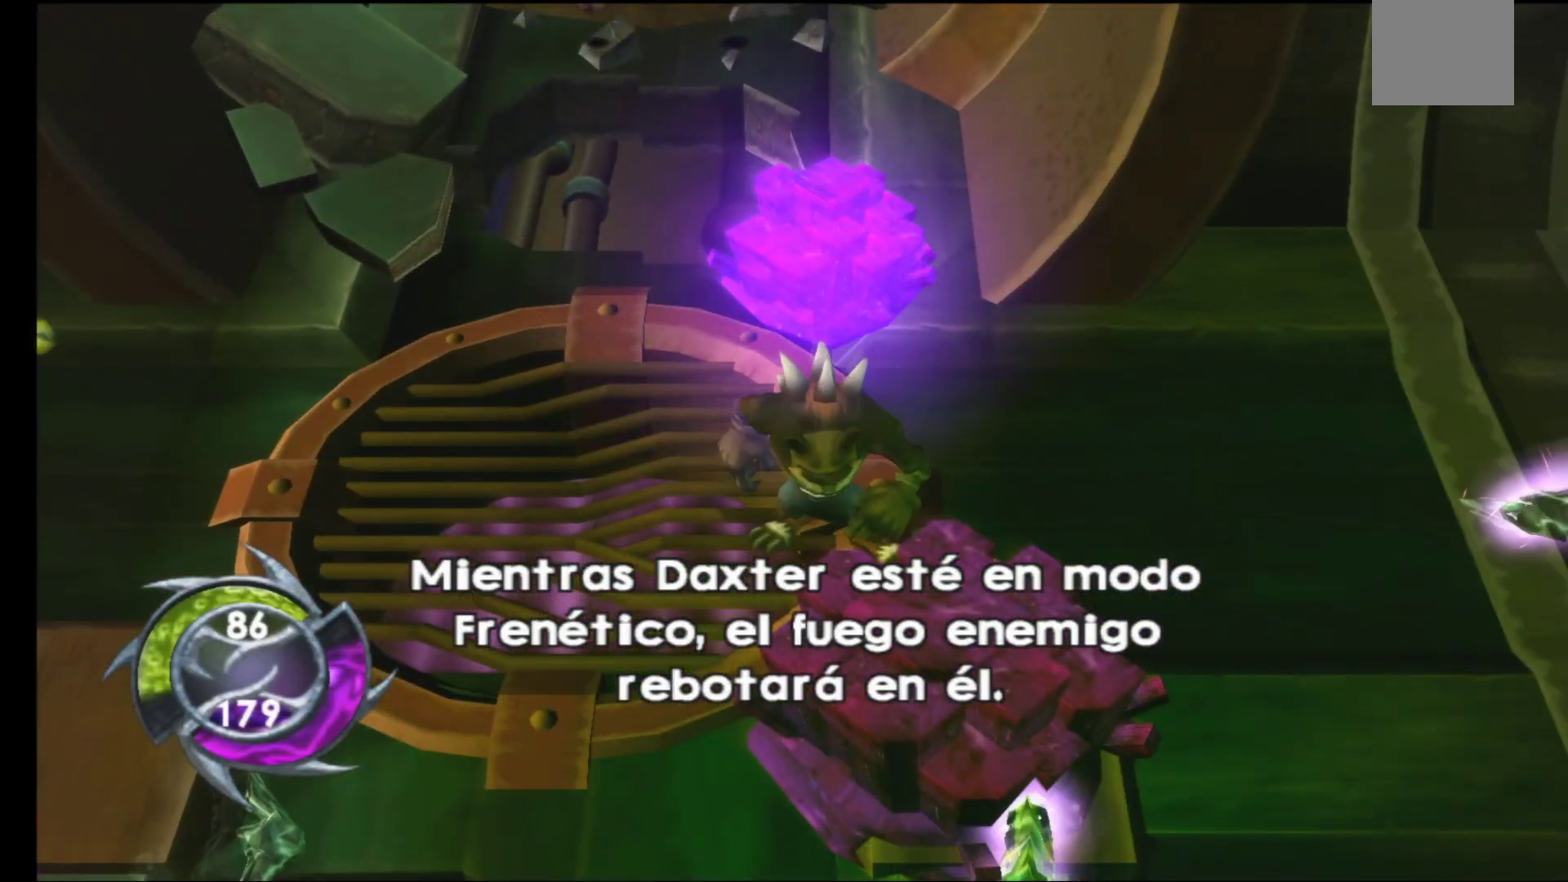
{"buttons": ["Y"], "left_stick": "center", "right_stick": "center", "events": [[33, "left_stick", "down"], [283, "Y", "down"], [283, "left_stick", "down-right"], [400, "Y", "up"], [417, "left_stick", "center"], [483, "Y", "down"]]}
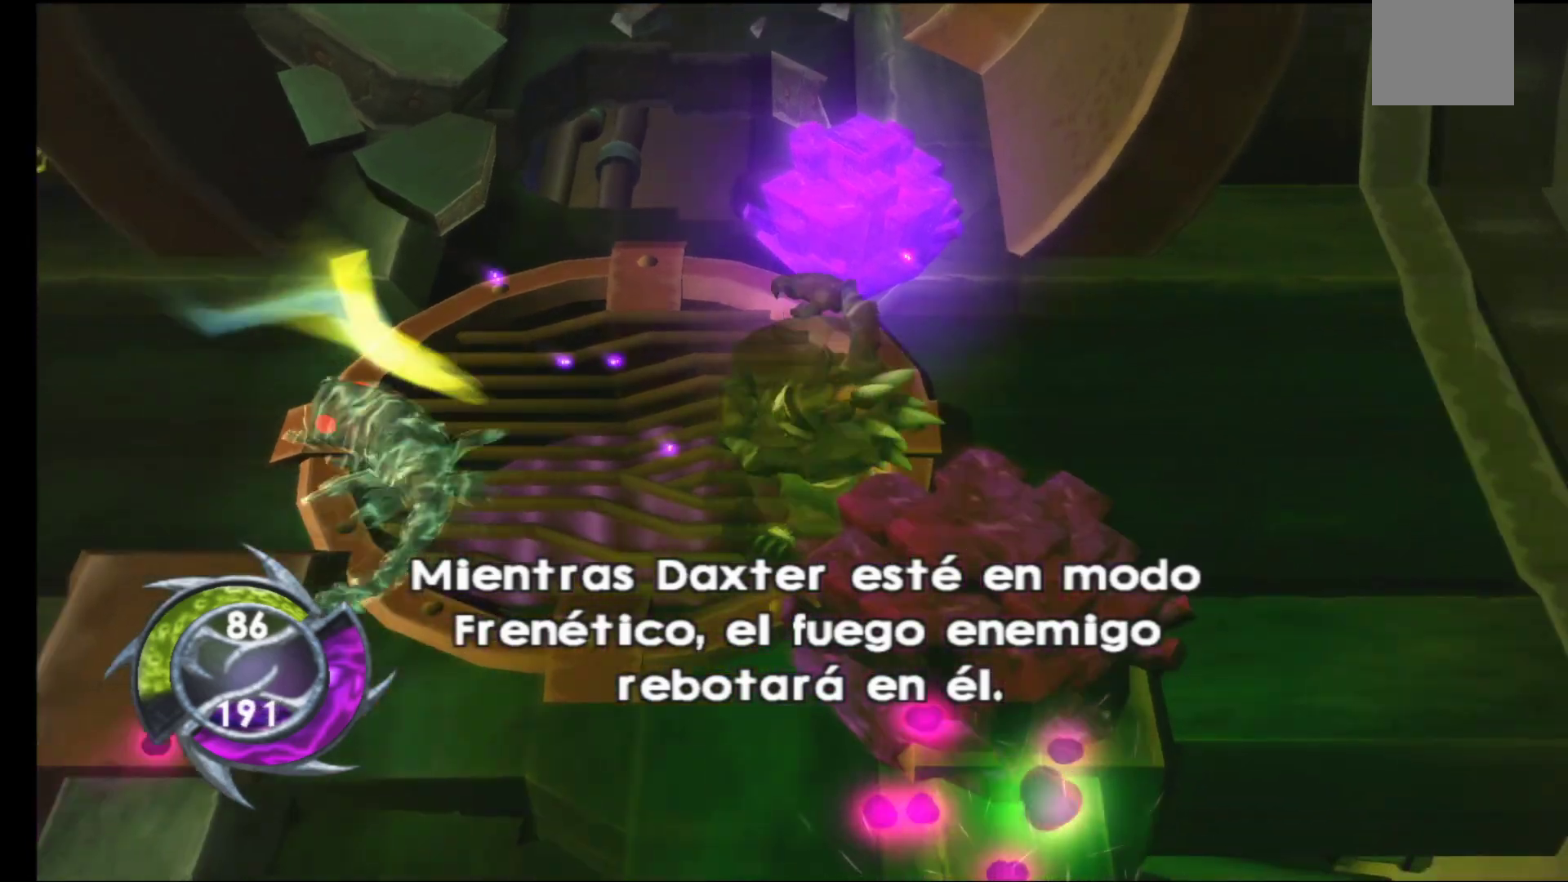
{"buttons": [], "left_stick": "left", "right_stick": "center", "events": [[117, "Y", "up"], [383, "left_stick", "left"]]}
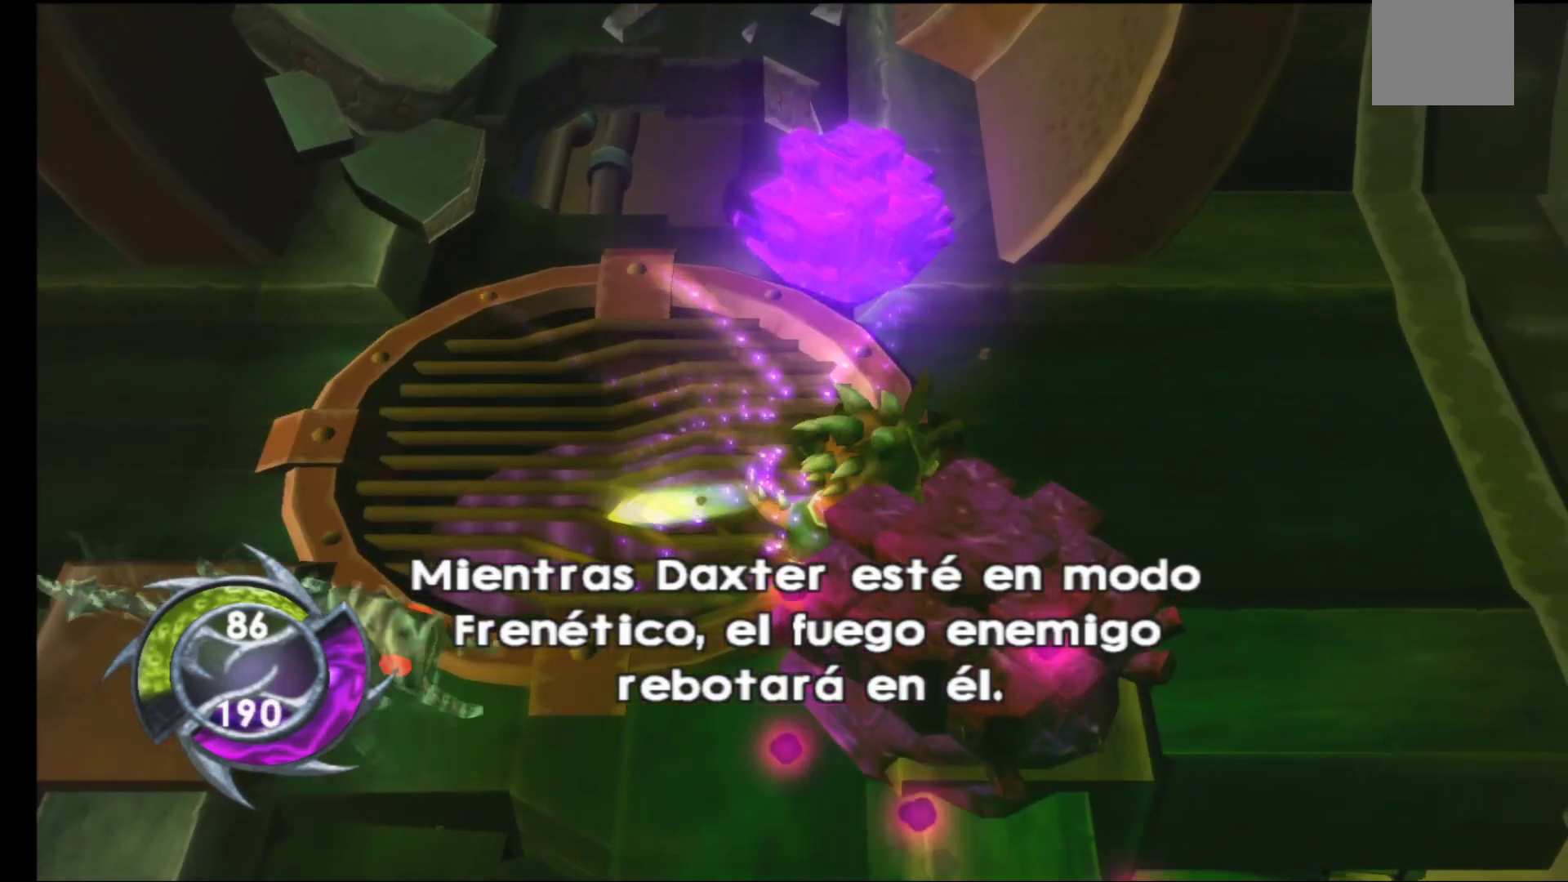
{"buttons": [], "left_stick": "center", "right_stick": "center", "events": [[267, "A", "down"], [333, "A", "up"], [433, "A", "down"], [500, "A", "up"], [500, "left_stick", "center"]]}
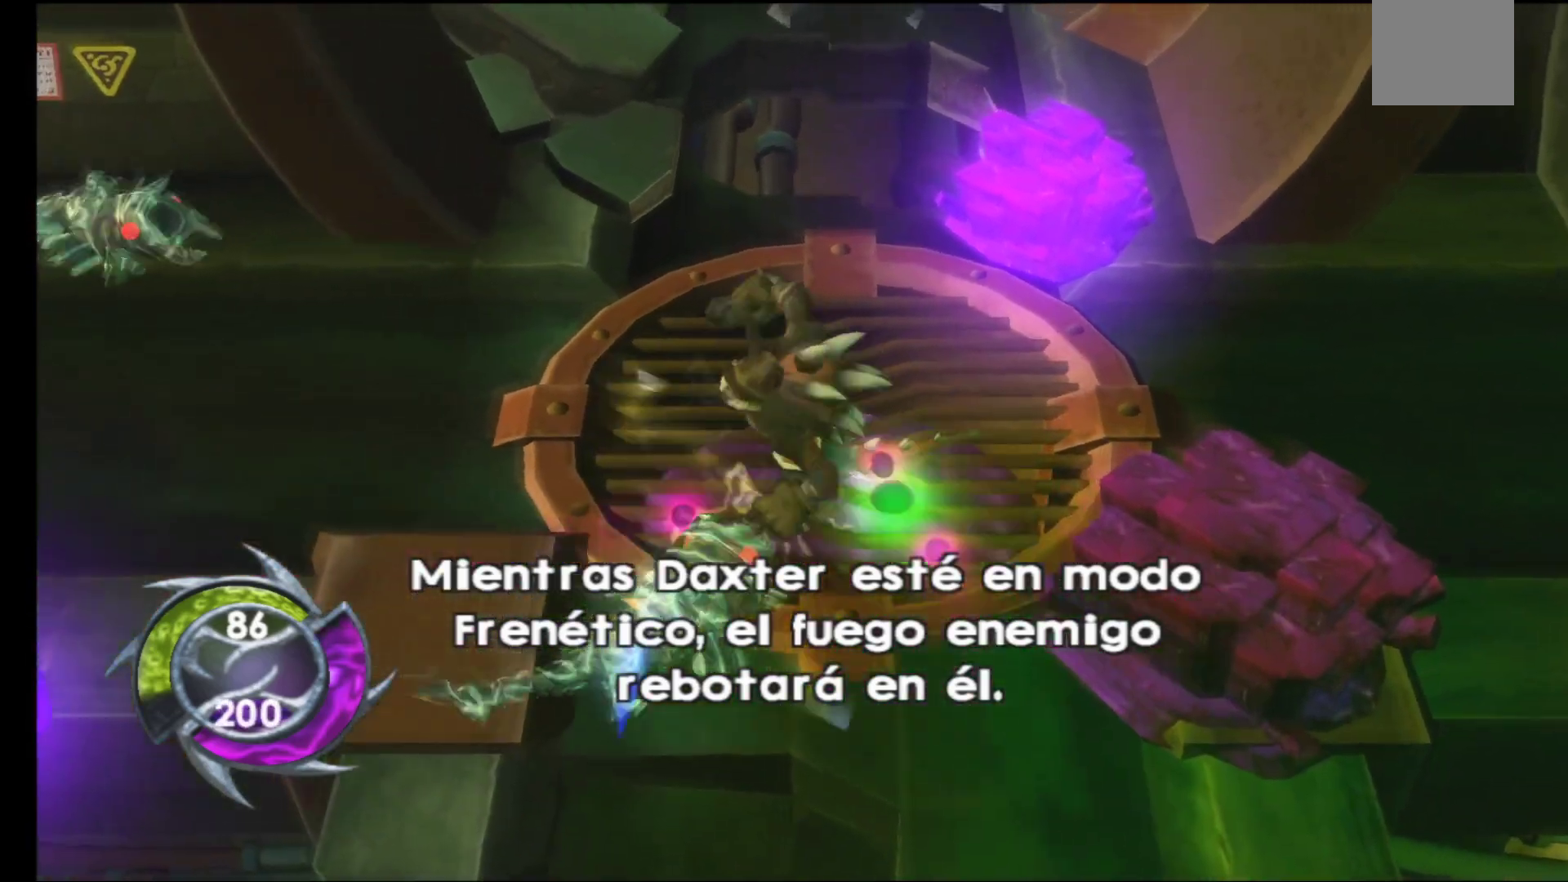
{"buttons": ["A"], "left_stick": "down", "right_stick": "center", "events": [[117, "A", "down"], [200, "A", "up"], [233, "left_stick", "down"], [300, "A", "down"], [367, "A", "up"], [467, "A", "down"]]}
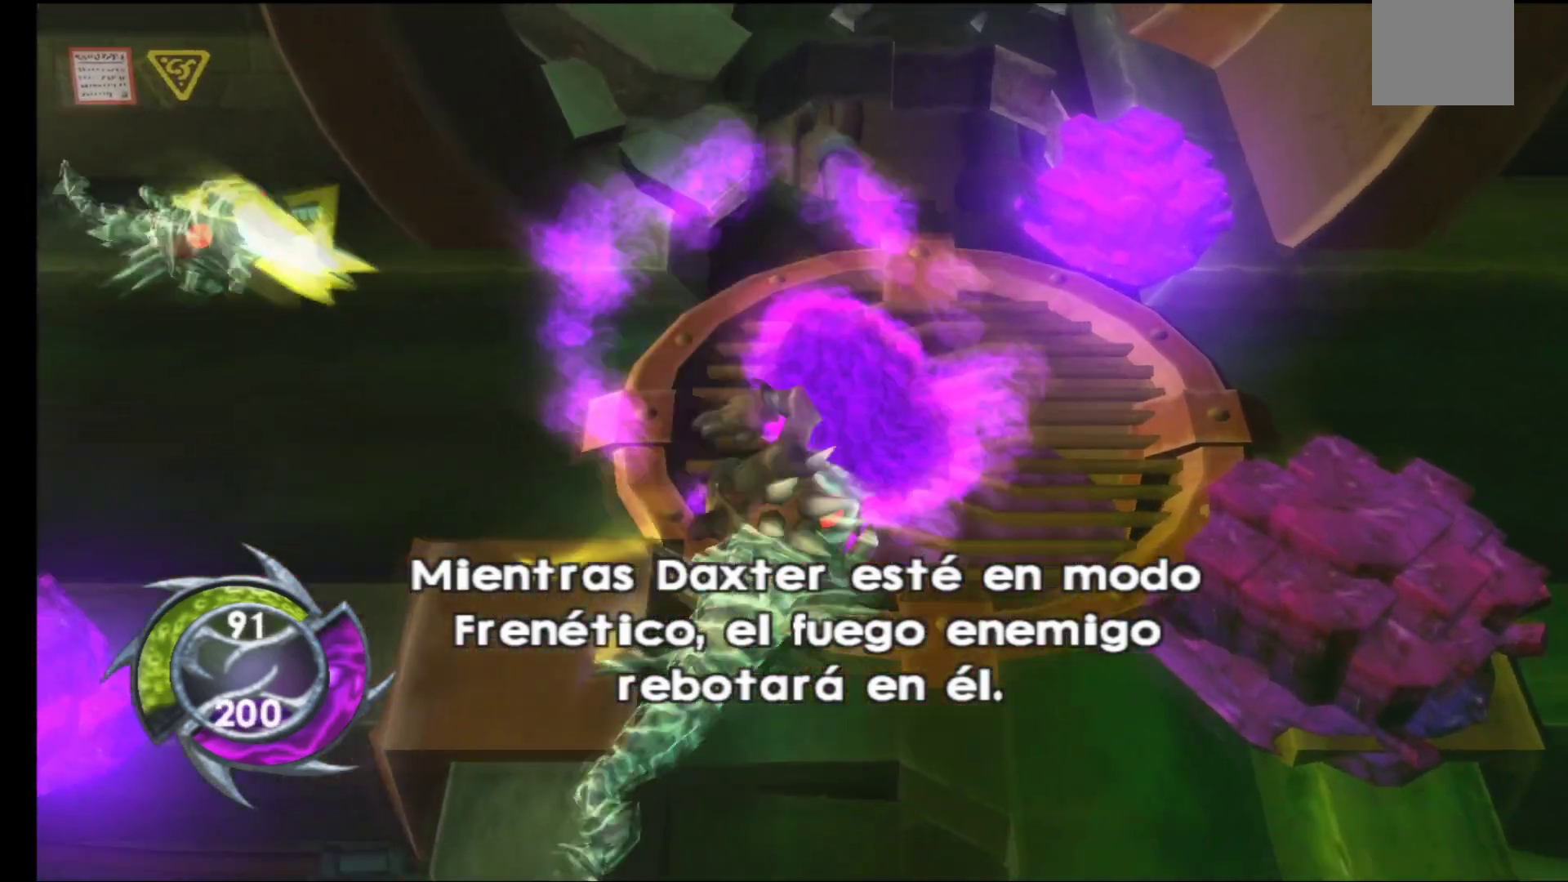
{"buttons": [], "left_stick": "left", "right_stick": "center", "events": [[50, "left_stick", "center"], [67, "A", "up"], [150, "A", "down"], [267, "A", "up"], [283, "left_stick", "left"], [333, "A", "down"], [450, "A", "up"]]}
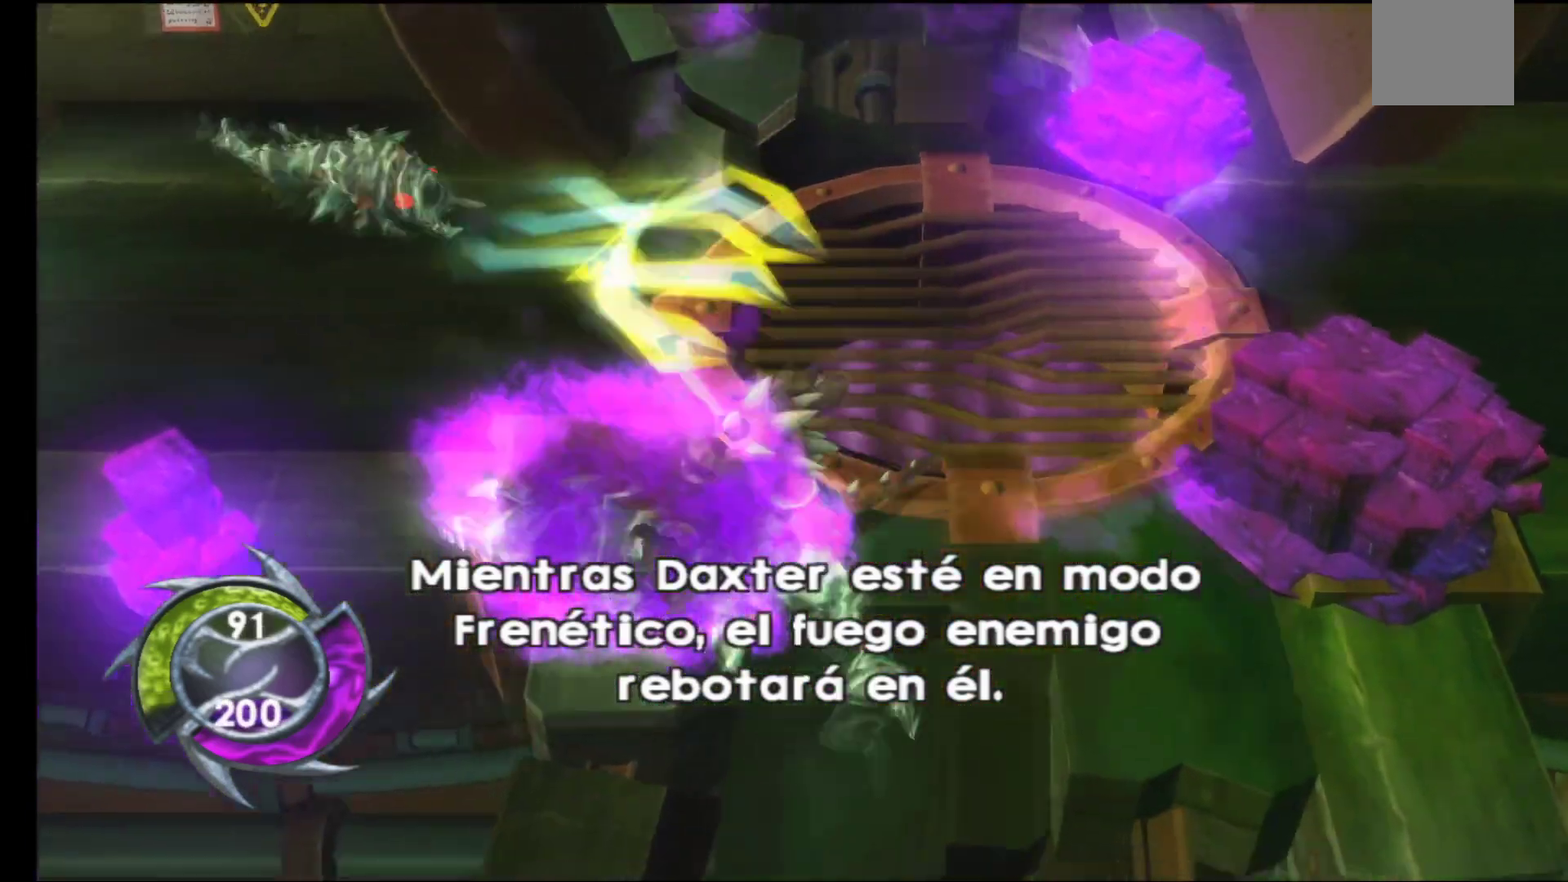
{"buttons": ["A"], "left_stick": "up-left", "right_stick": "center", "events": [[33, "A", "down"], [133, "A", "up"], [233, "A", "down"], [283, "left_stick", "up-left"], [333, "A", "up"], [417, "A", "down"]]}
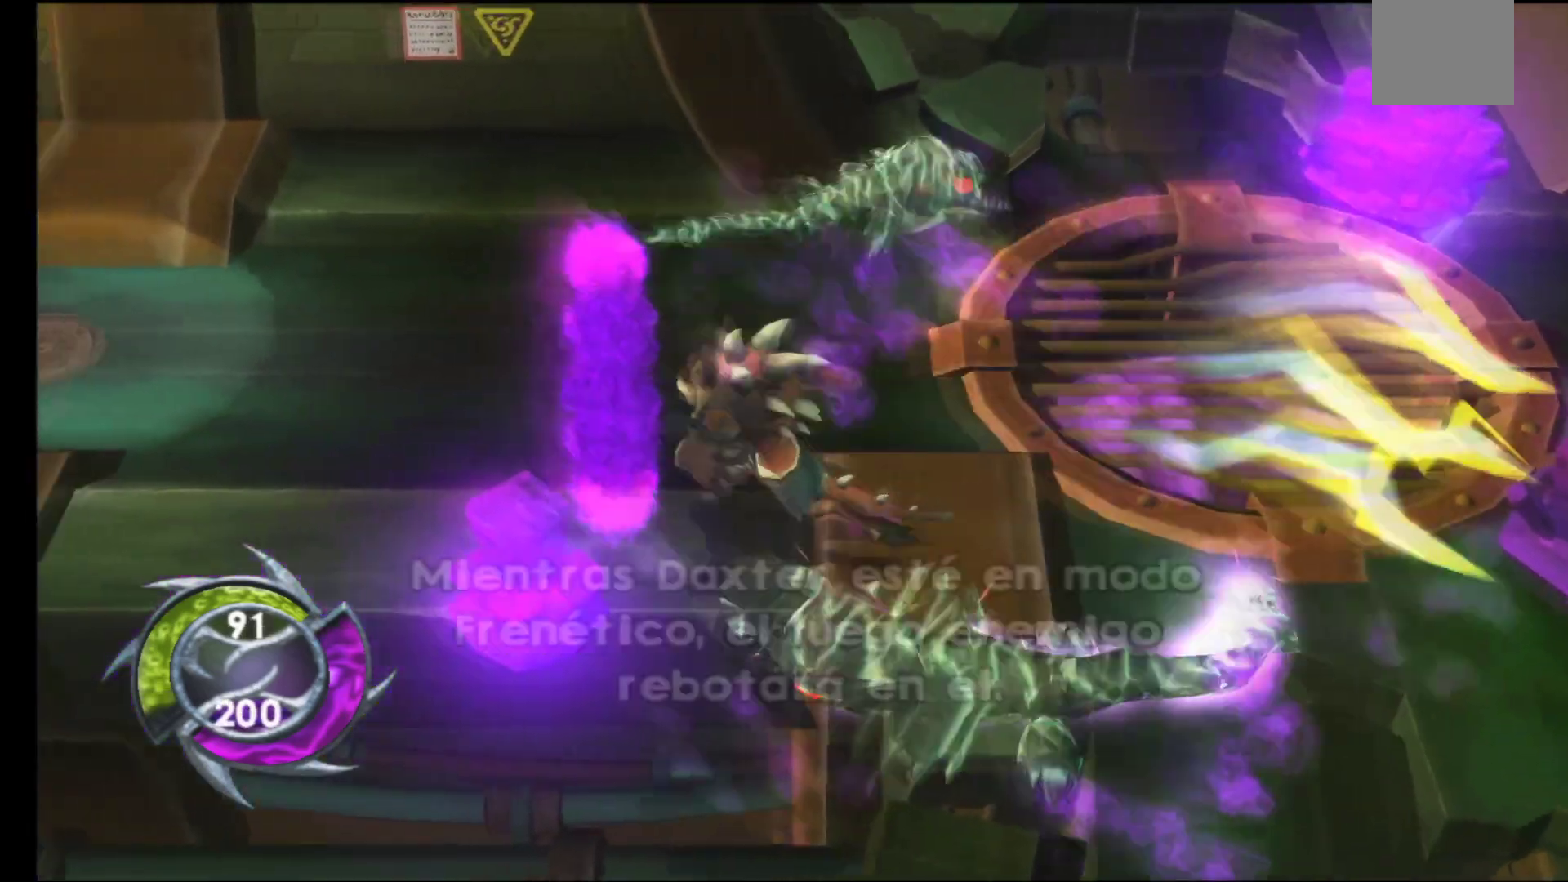
{"buttons": ["A"], "left_stick": "center", "right_stick": "center", "events": [[17, "A", "up"], [117, "A", "down"], [133, "left_stick", "up"], [200, "A", "up"], [250, "left_stick", "center"], [300, "A", "down"], [383, "A", "up"], [483, "A", "down"]]}
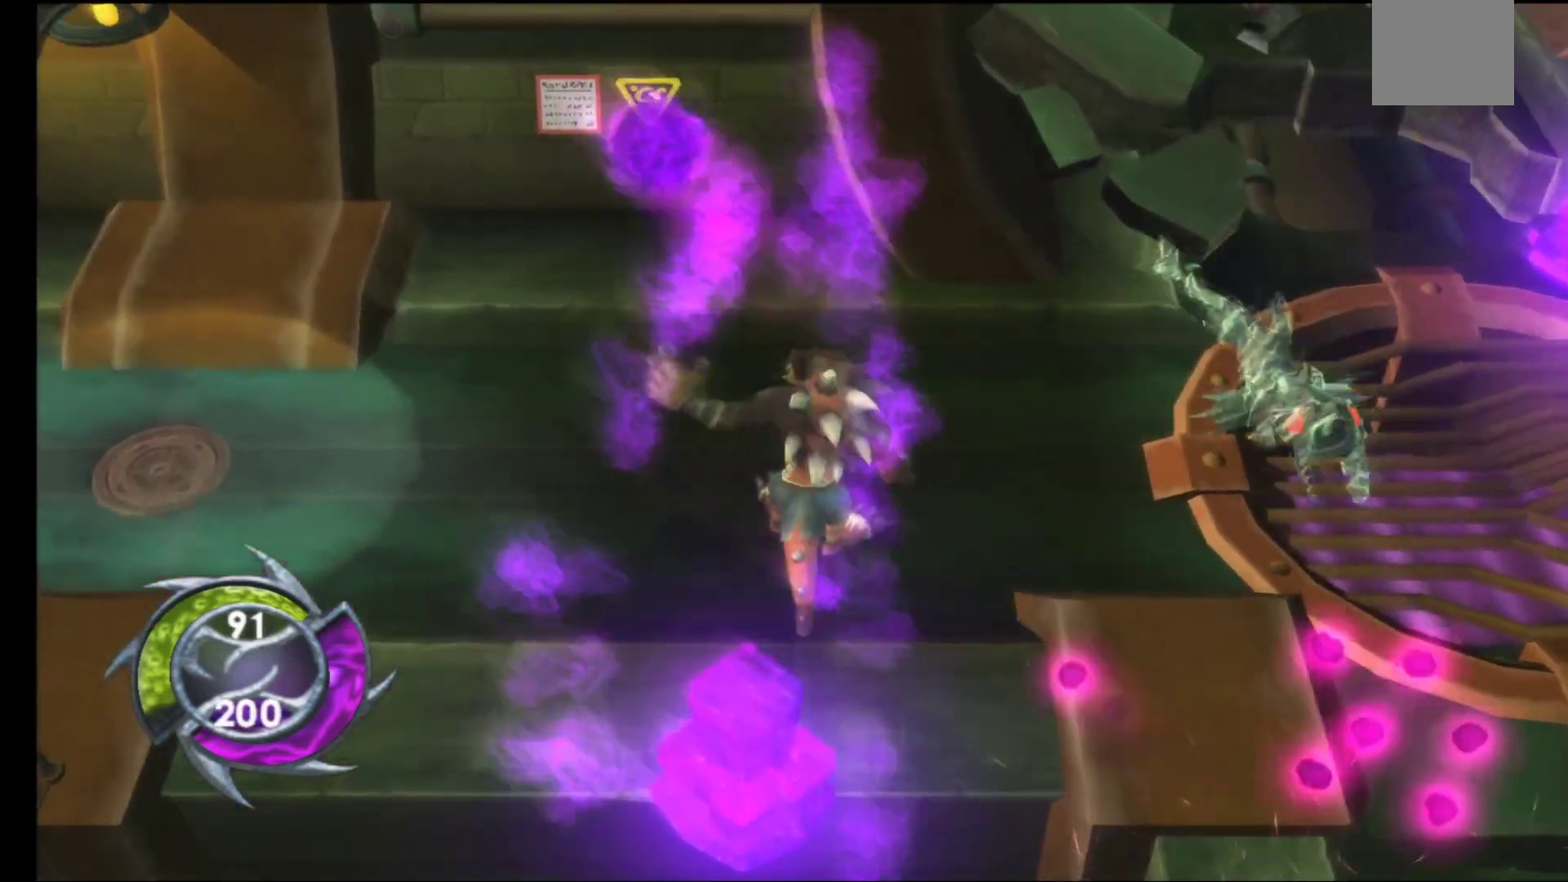
{"buttons": [], "left_stick": "right", "right_stick": "center", "events": [[83, "A", "up"], [183, "A", "down"], [267, "A", "up"], [317, "left_stick", "up-right"], [367, "A", "down"], [467, "A", "up"], [467, "left_stick", "right"]]}
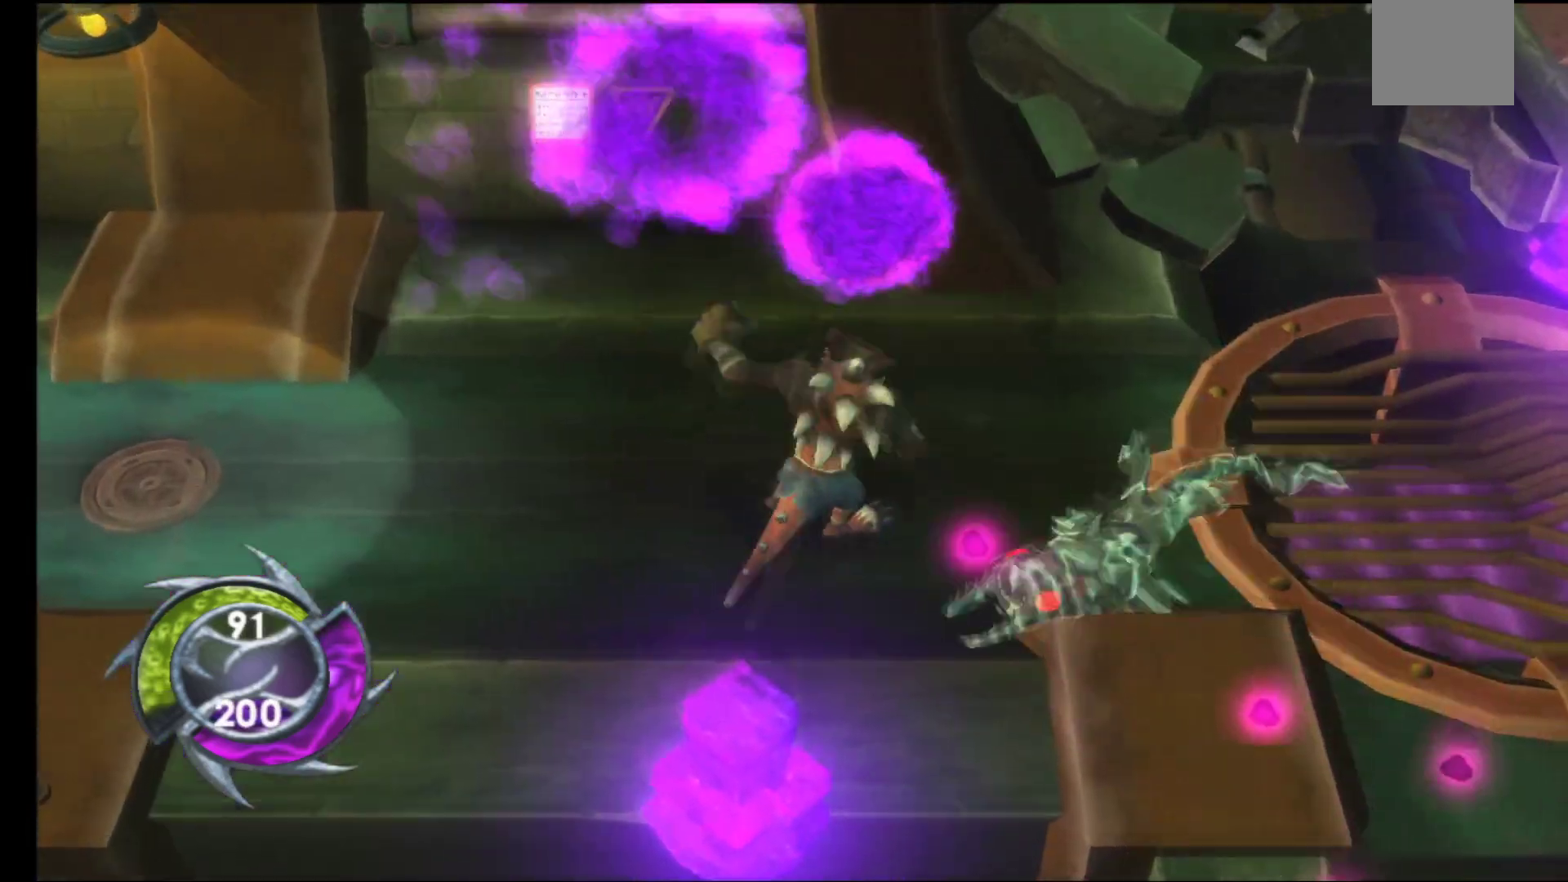
{"buttons": [], "left_stick": "center", "right_stick": "center", "events": [[50, "A", "down"], [117, "left_stick", "center"], [133, "A", "up"], [233, "A", "down"], [317, "A", "up"], [400, "A", "down"], [500, "A", "up"]]}
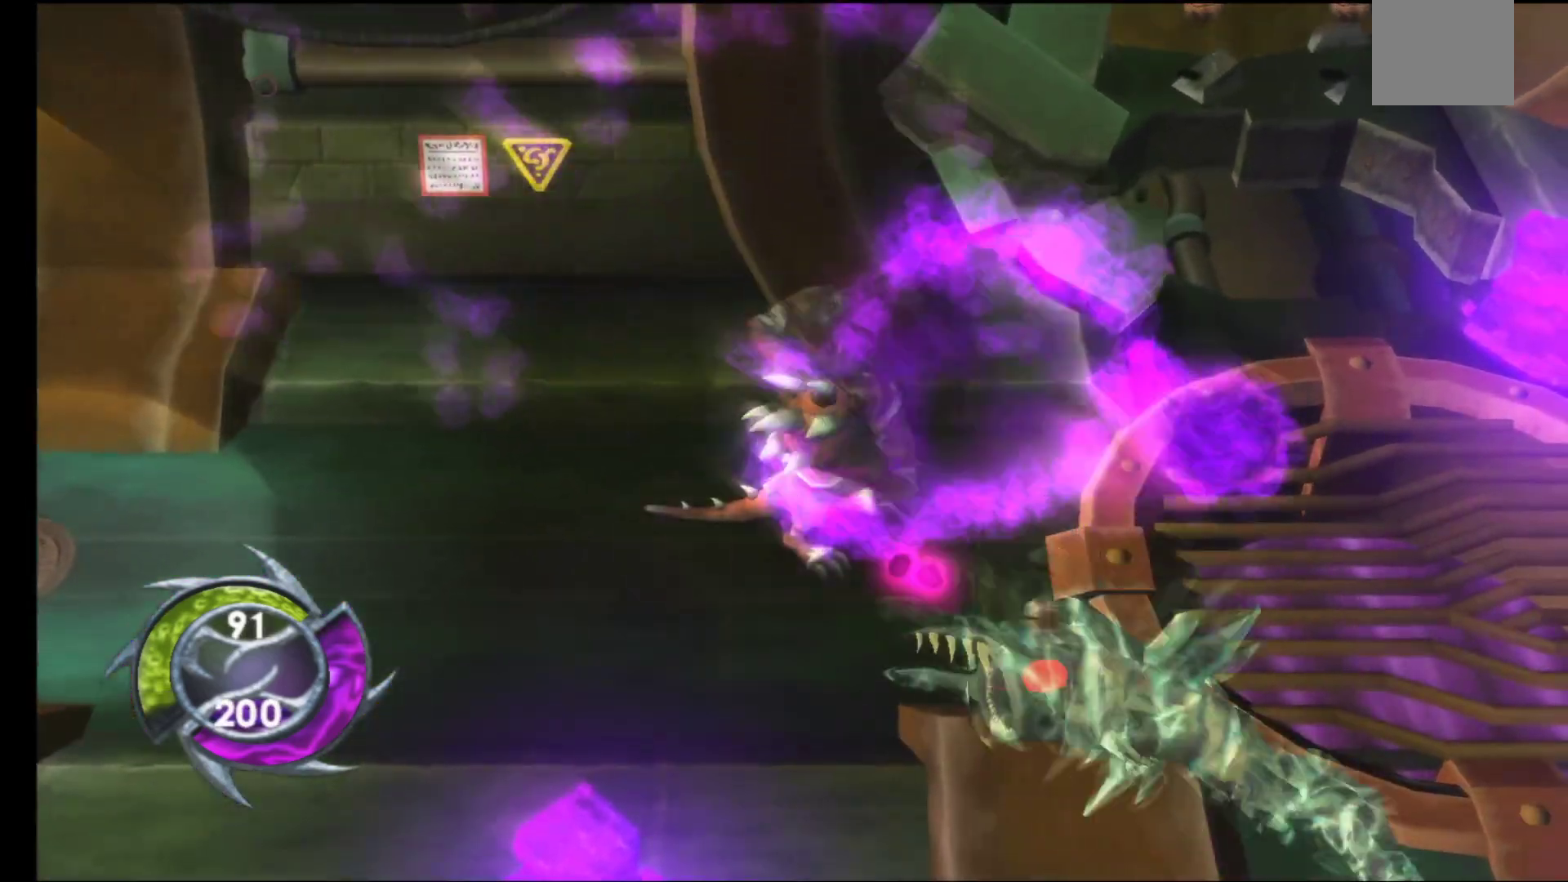
{"buttons": ["A"], "left_stick": "center", "right_stick": "center", "events": [[83, "A", "down"], [200, "A", "up"], [283, "A", "down"], [383, "A", "up"], [483, "A", "down"]]}
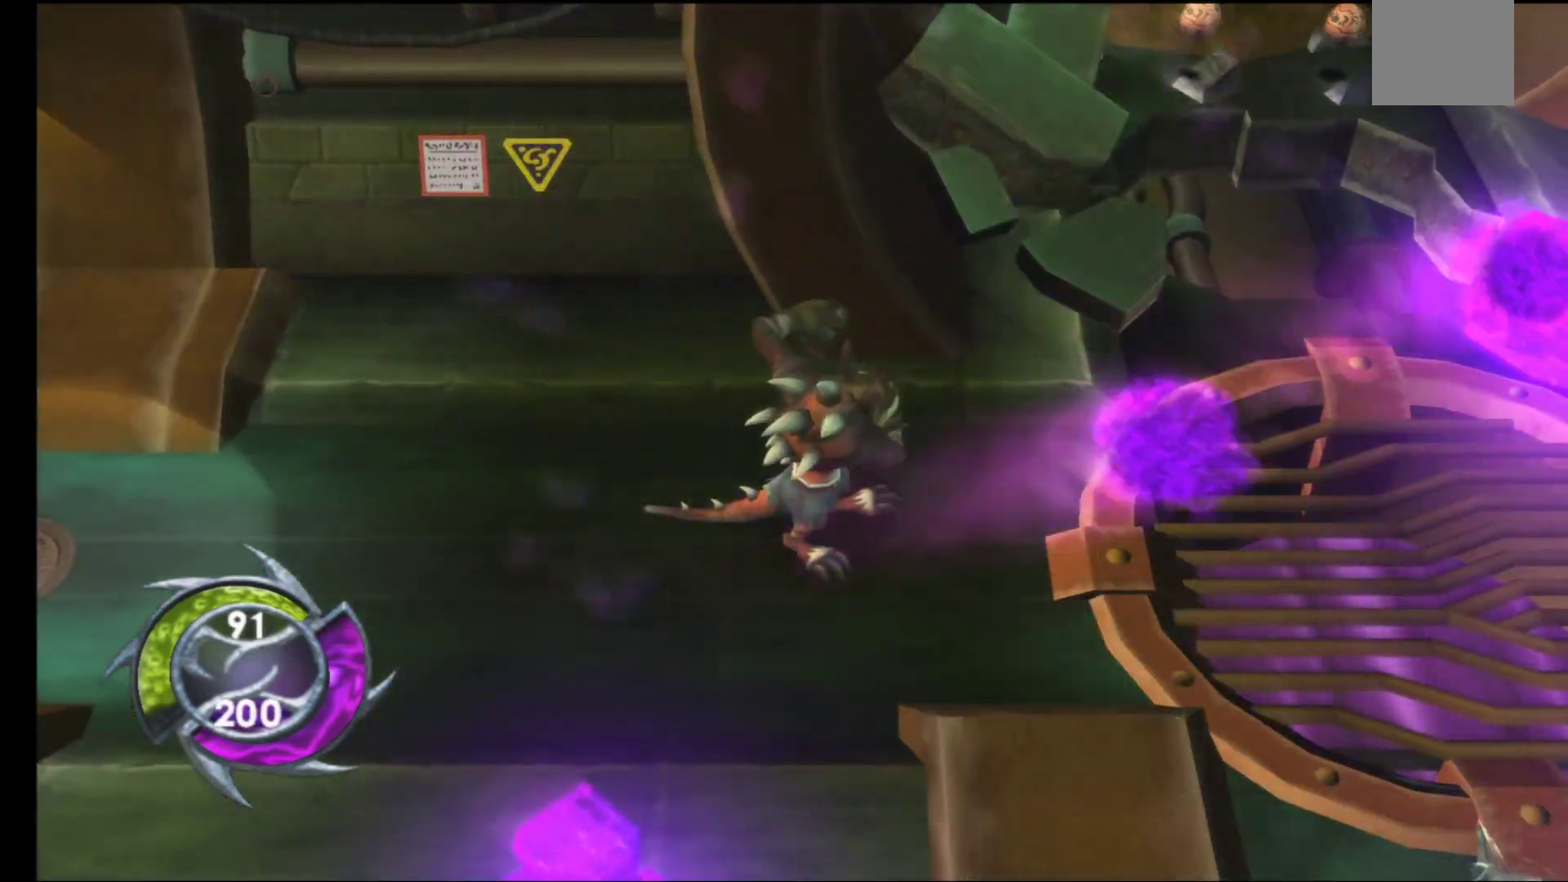
{"buttons": [], "left_stick": "up-right", "right_stick": "center", "events": [[17, "left_stick", "right"], [67, "A", "up"], [500, "left_stick", "up-right"]]}